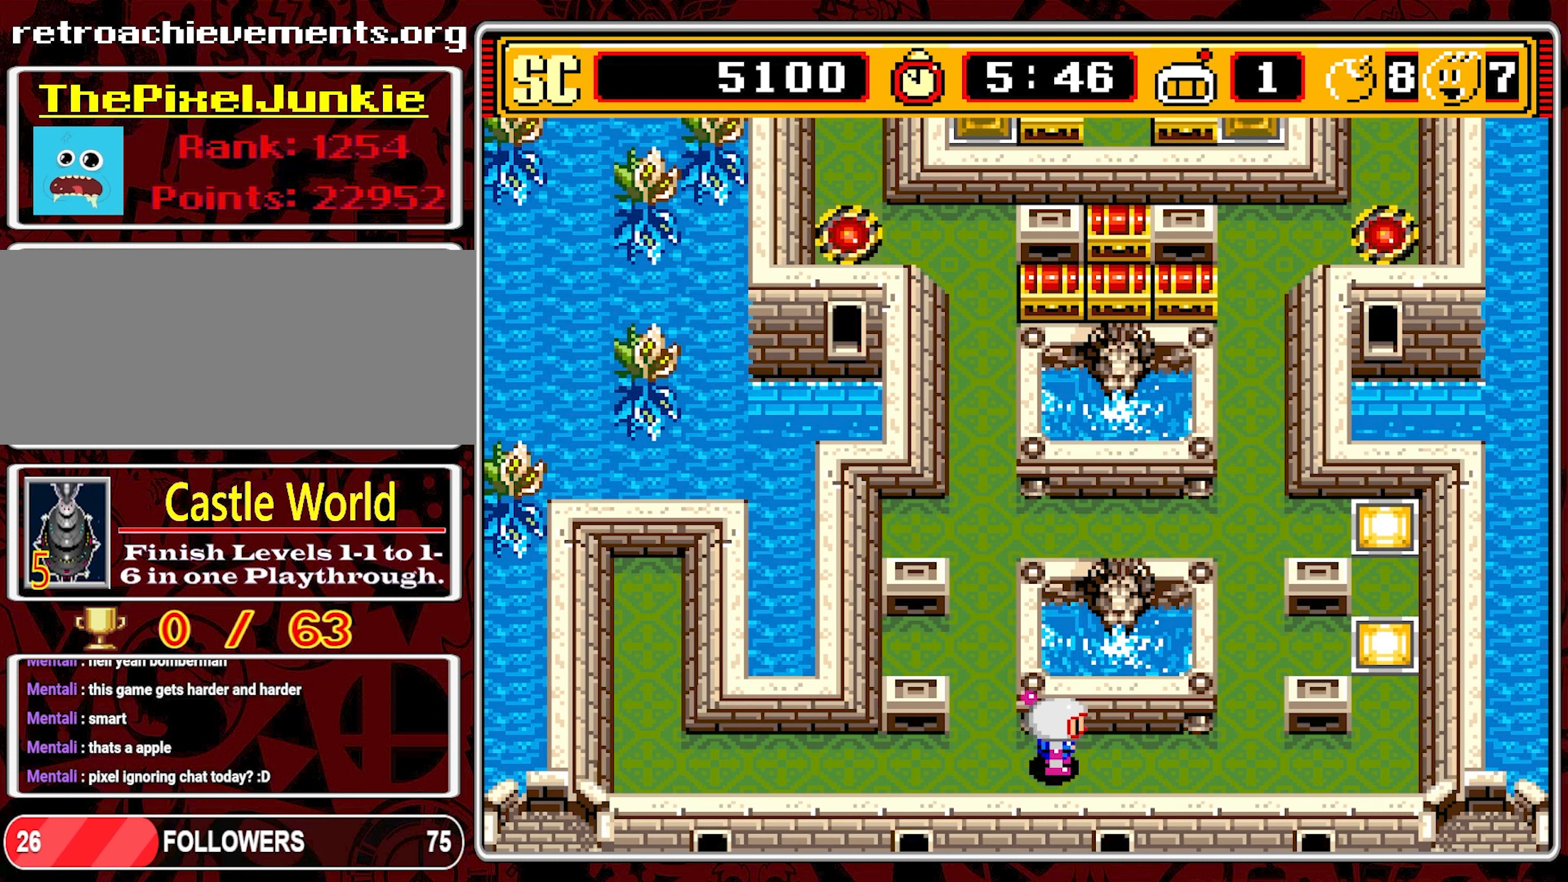
Gameplay with a controller (Nintendo layout); each line is a JSON object with the inputs held at the frame after it. "events" lists button and stick changes between this image and that frame as [ms after this image, input, new state], when the widget could be followed in between. Not read: L3 R3.
{"buttons": ["DPAD_RIGHT"], "events": []}
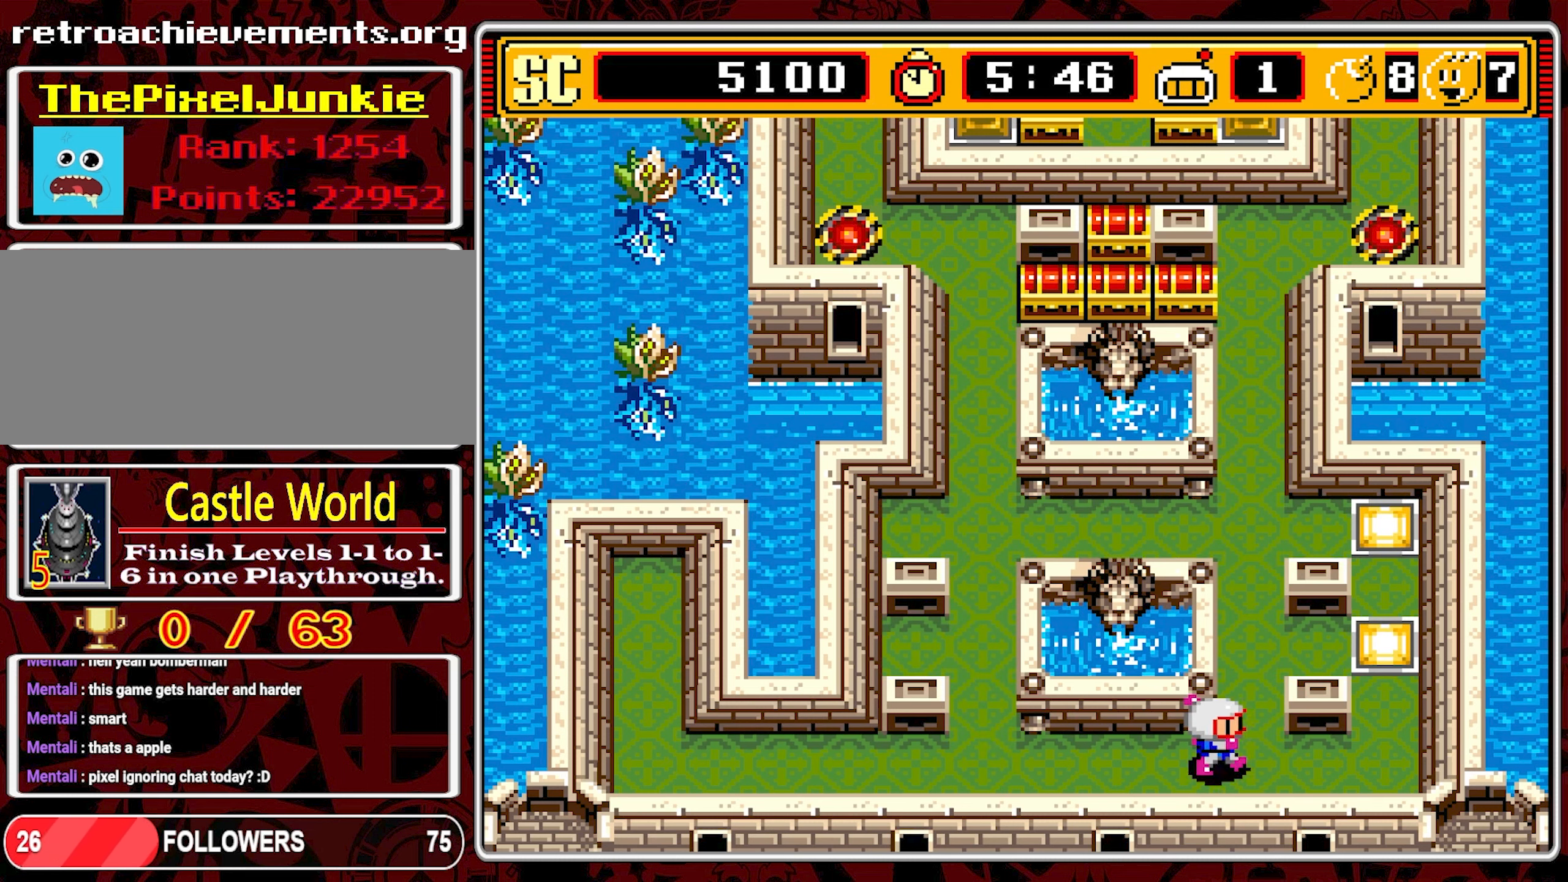
{"buttons": ["DPAD_UP"], "events": [[117, "DPAD_RIGHT", "up"], [117, "DPAD_UP", "down"]]}
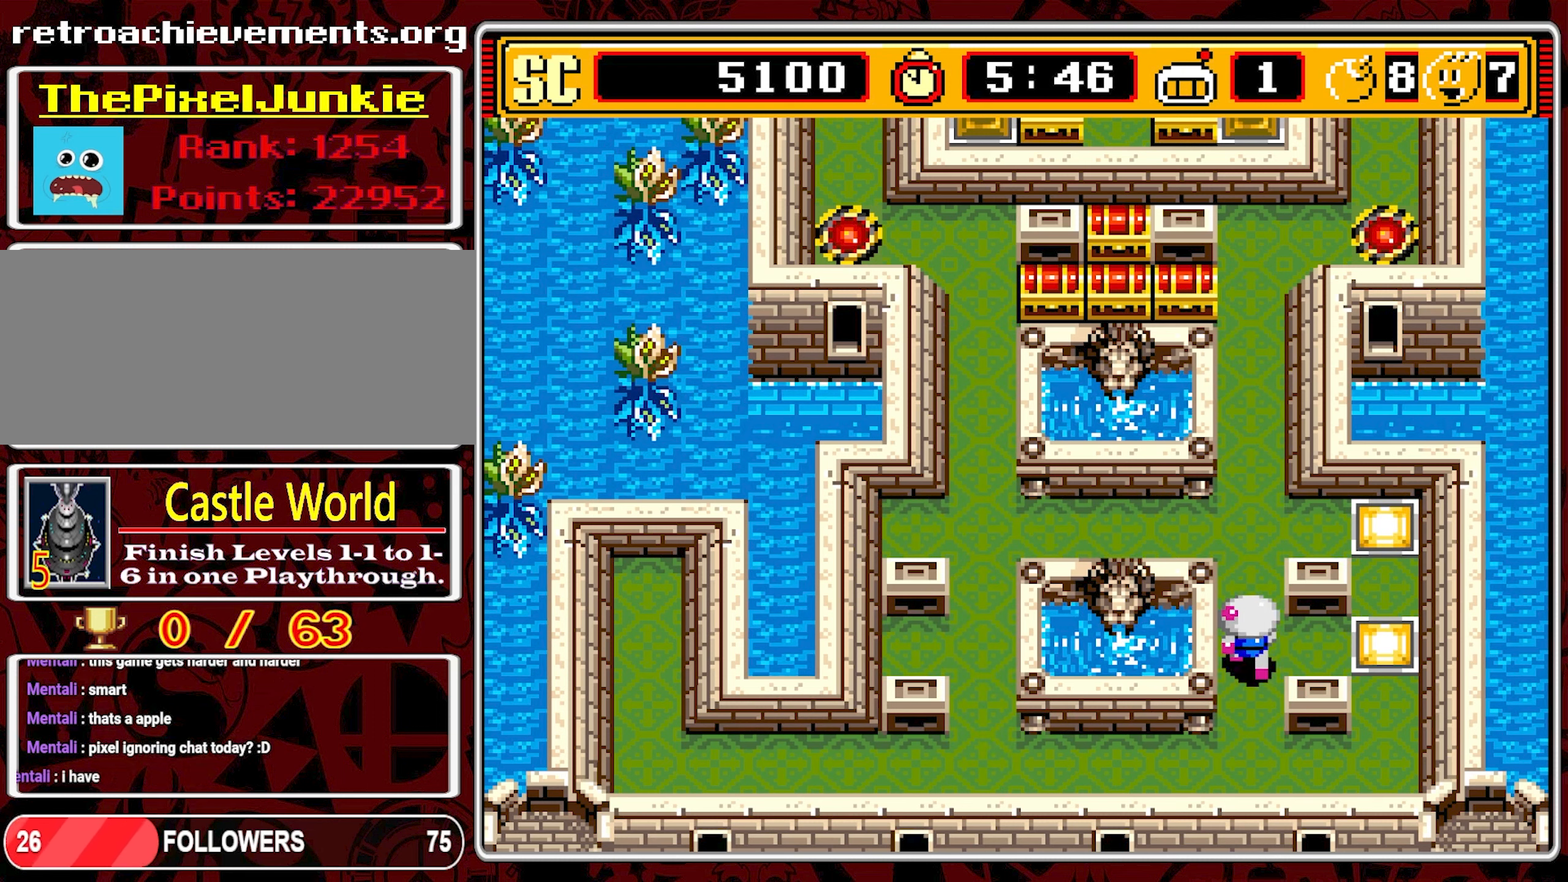
{"buttons": ["DPAD_UP"], "events": []}
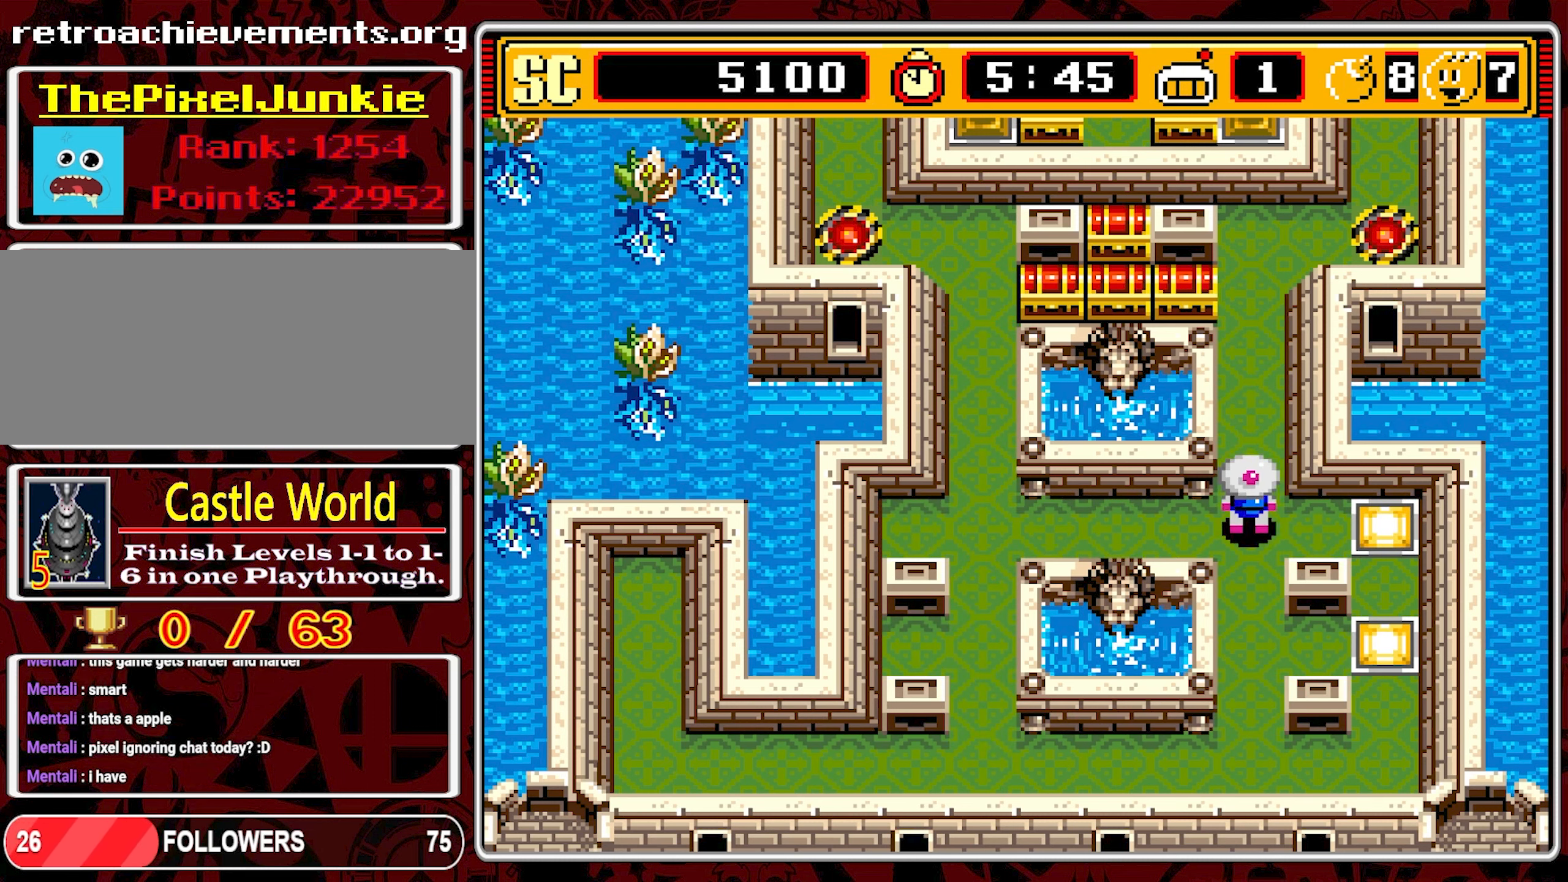
{"buttons": ["DPAD_UP"], "events": []}
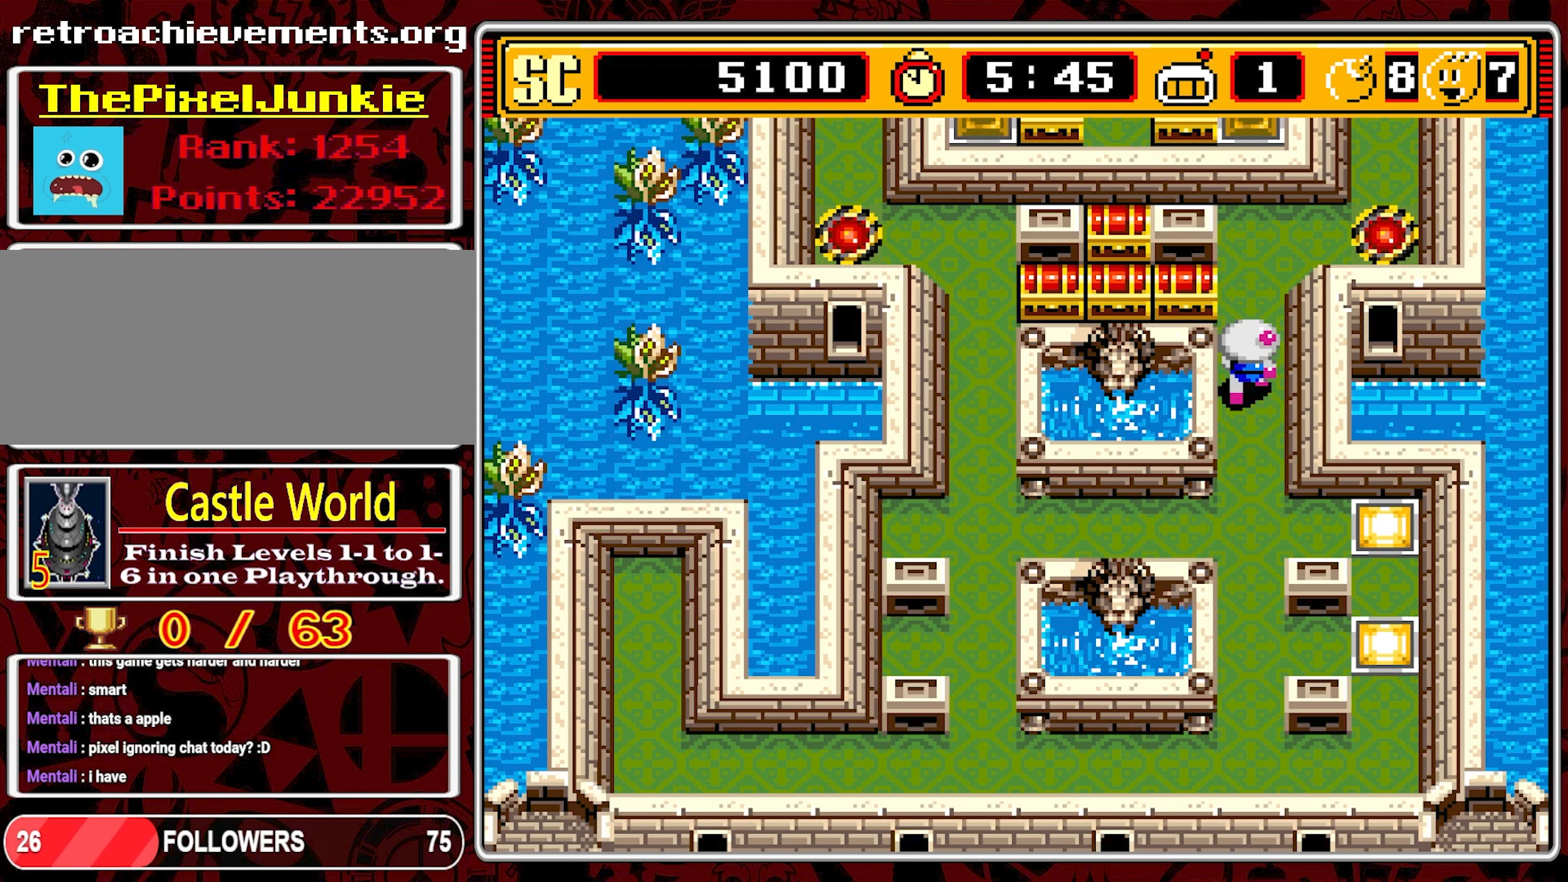
{"buttons": ["DPAD_DOWN"], "events": [[250, "A", "down"], [250, "DPAD_UP", "up"], [334, "DPAD_DOWN", "down"], [350, "A", "up"]]}
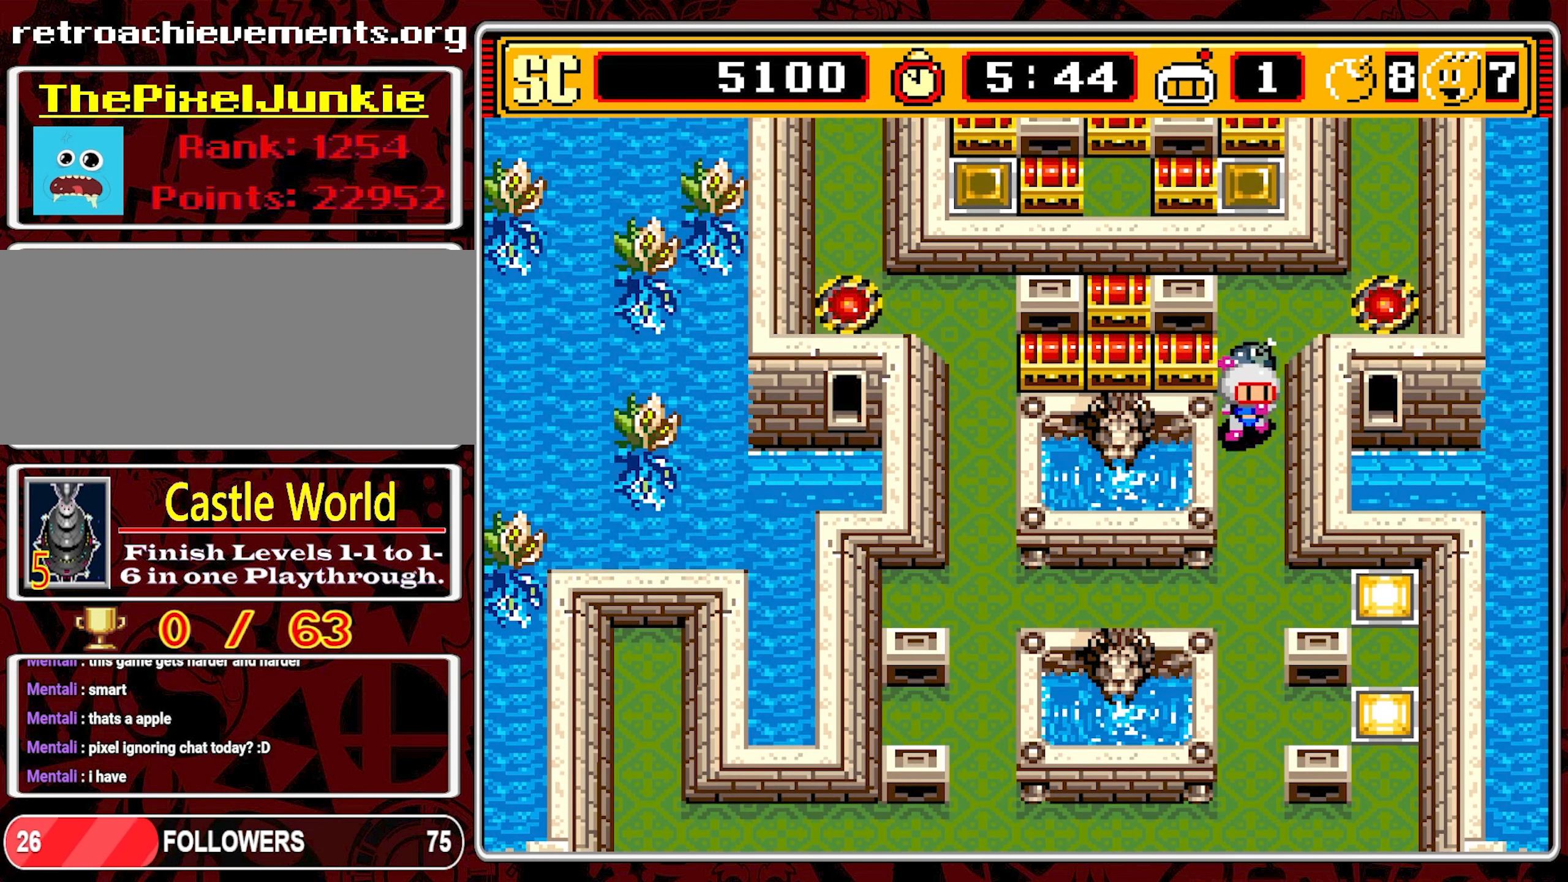
{"buttons": ["DPAD_DOWN"], "events": []}
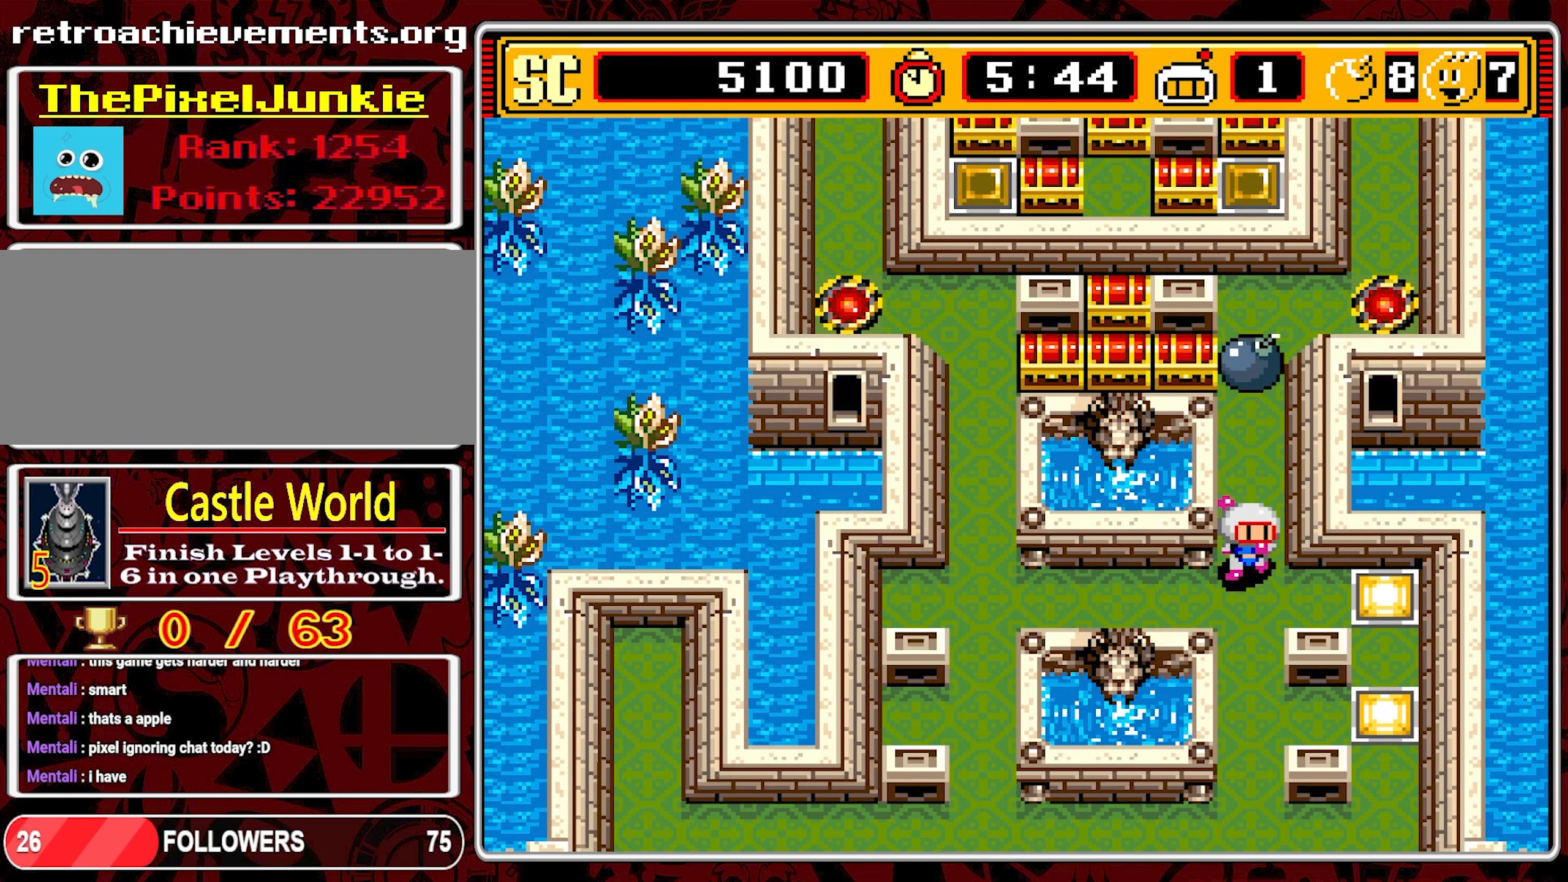
{"buttons": ["DPAD_LEFT"], "events": [[17, "DPAD_LEFT", "down"], [34, "DPAD_DOWN", "up"]]}
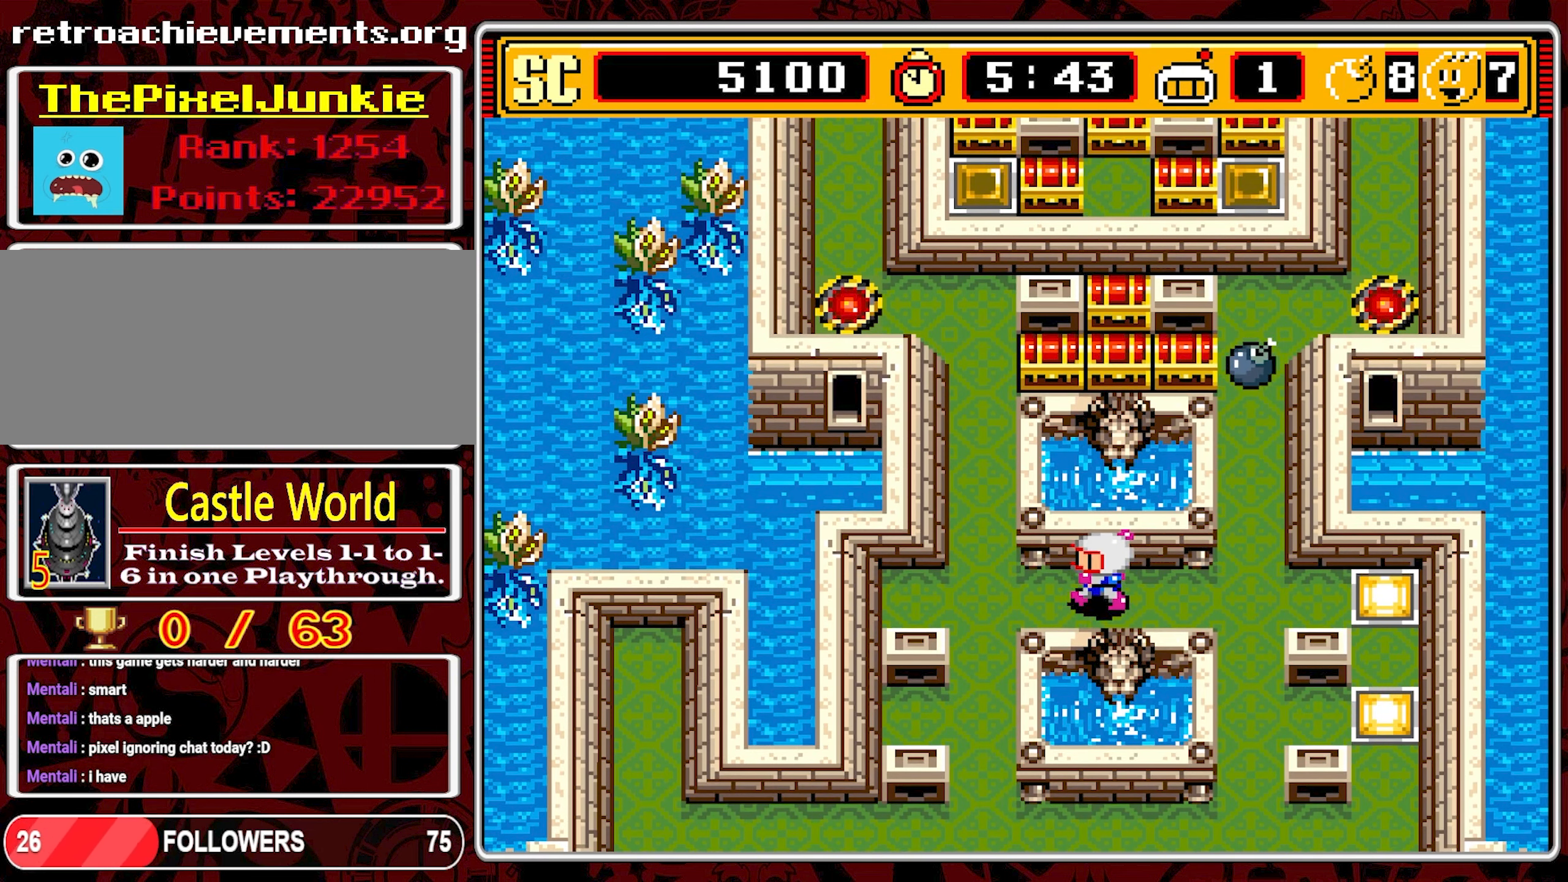
{"buttons": ["DPAD_UP"], "events": [[316, "DPAD_UP", "down"], [350, "DPAD_LEFT", "up"]]}
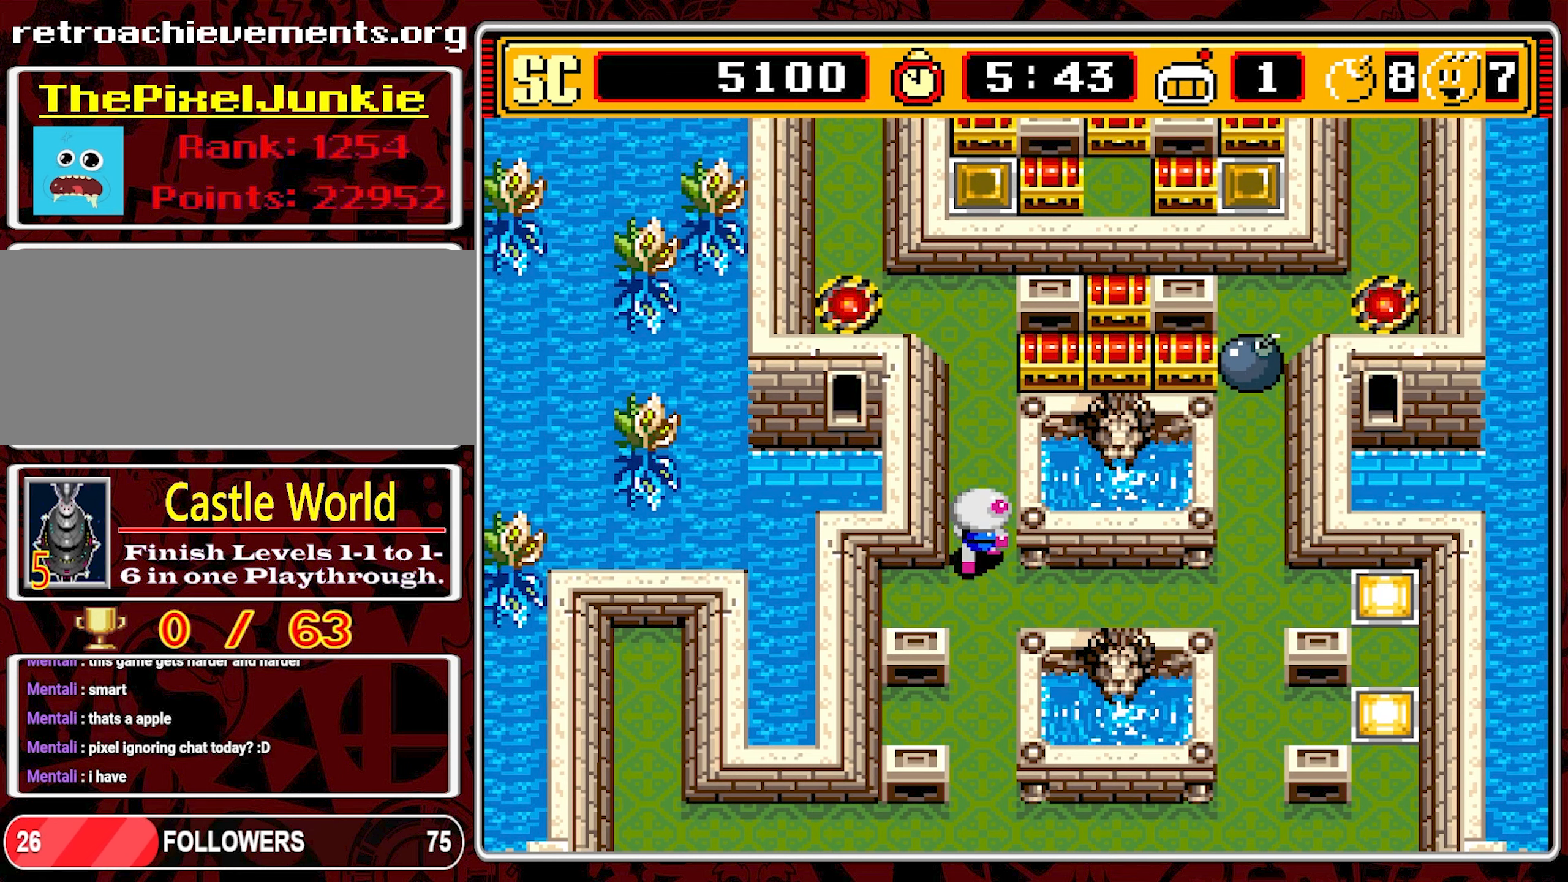
{"buttons": ["DPAD_UP"], "events": []}
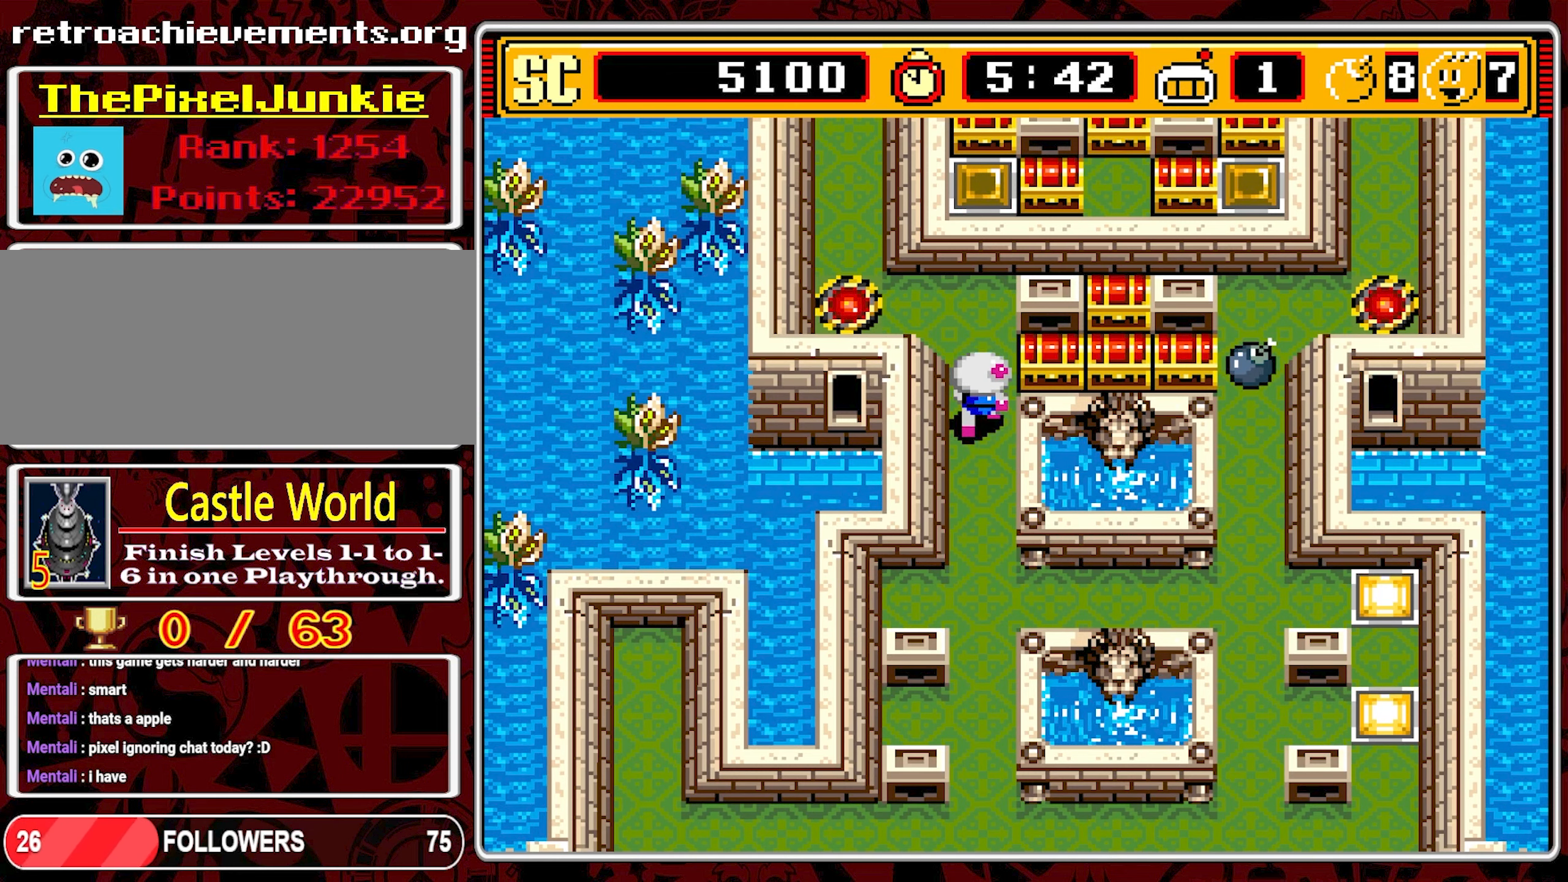
{"buttons": ["DPAD_DOWN"], "events": [[116, "A", "down"], [116, "DPAD_UP", "up"], [133, "DPAD_LEFT", "down"], [150, "DPAD_DOWN", "down"], [150, "DPAD_LEFT", "up"], [200, "A", "up"]]}
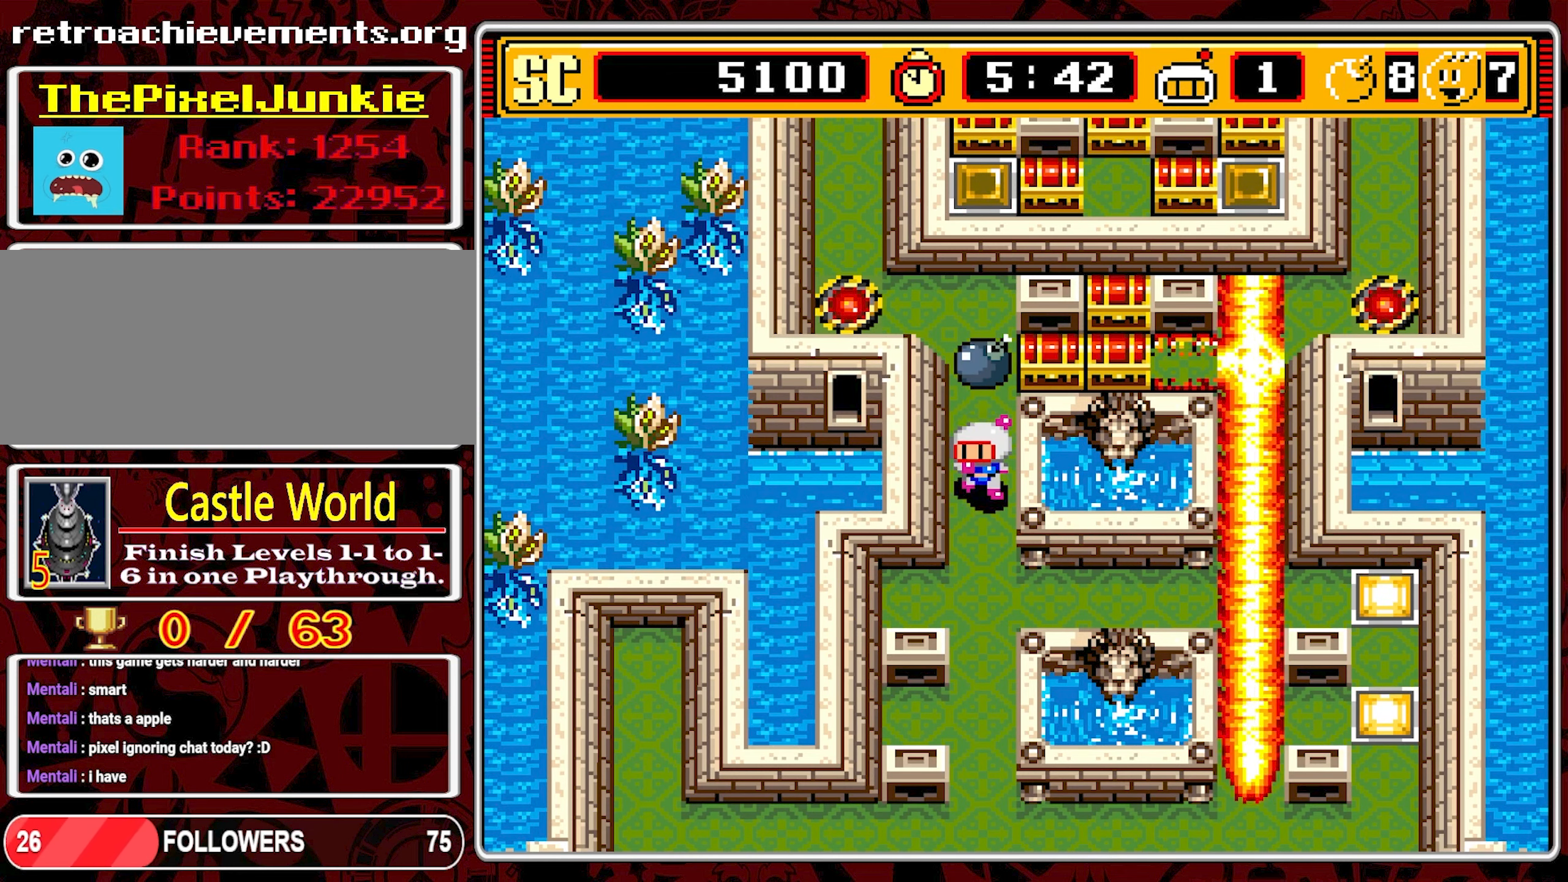
{"buttons": ["DPAD_RIGHT"], "events": [[366, "DPAD_DOWN", "up"], [366, "DPAD_RIGHT", "down"]]}
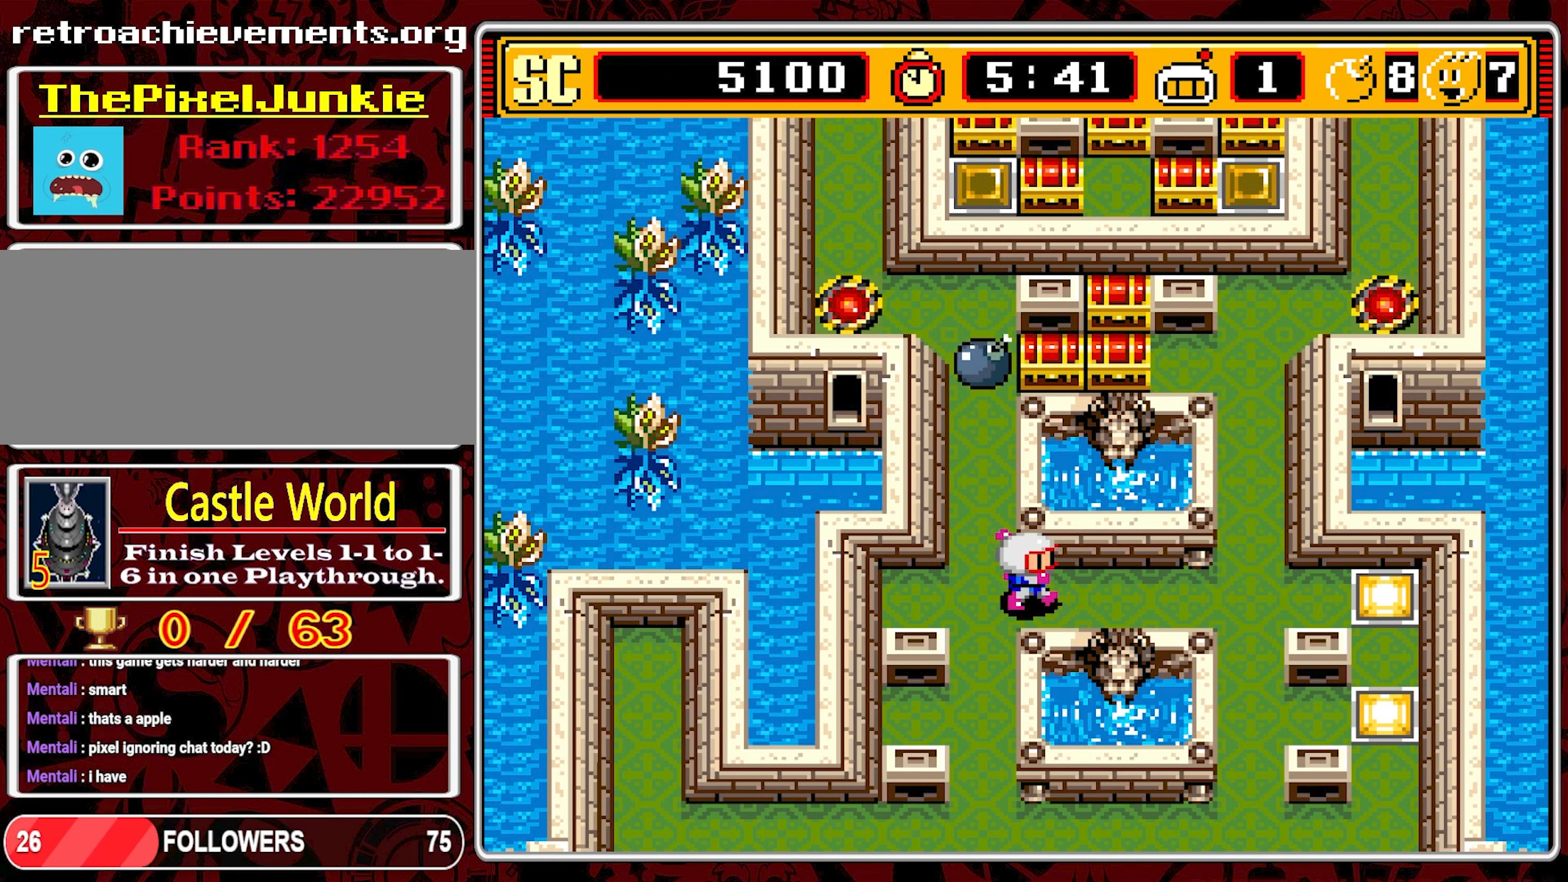
{"buttons": ["DPAD_RIGHT"], "events": []}
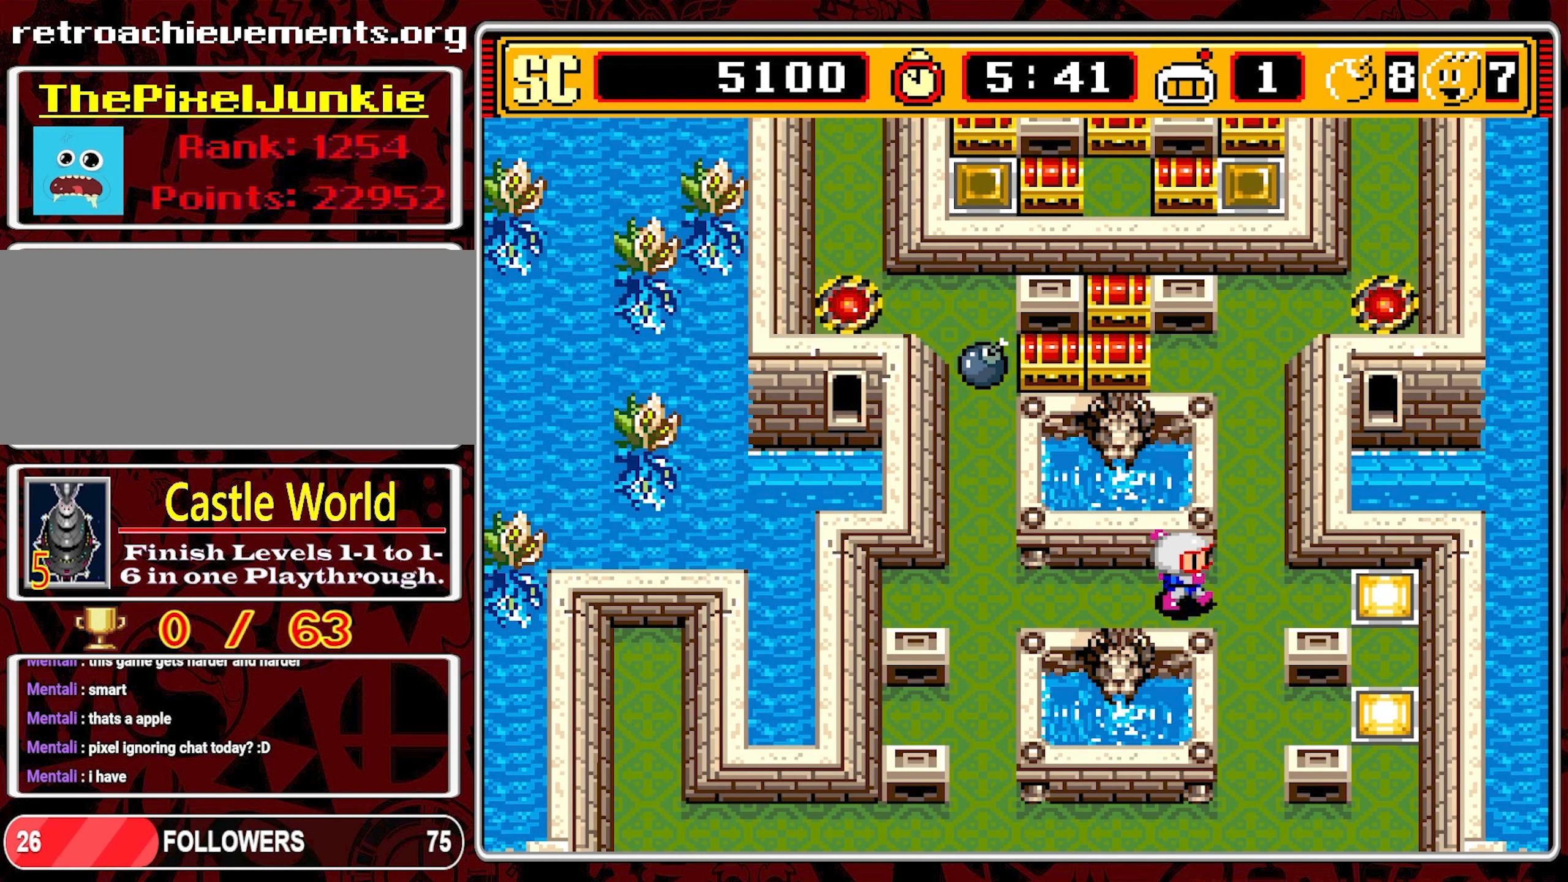
{"buttons": ["DPAD_UP"], "events": [[383, "DPAD_RIGHT", "up"], [383, "DPAD_UP", "down"]]}
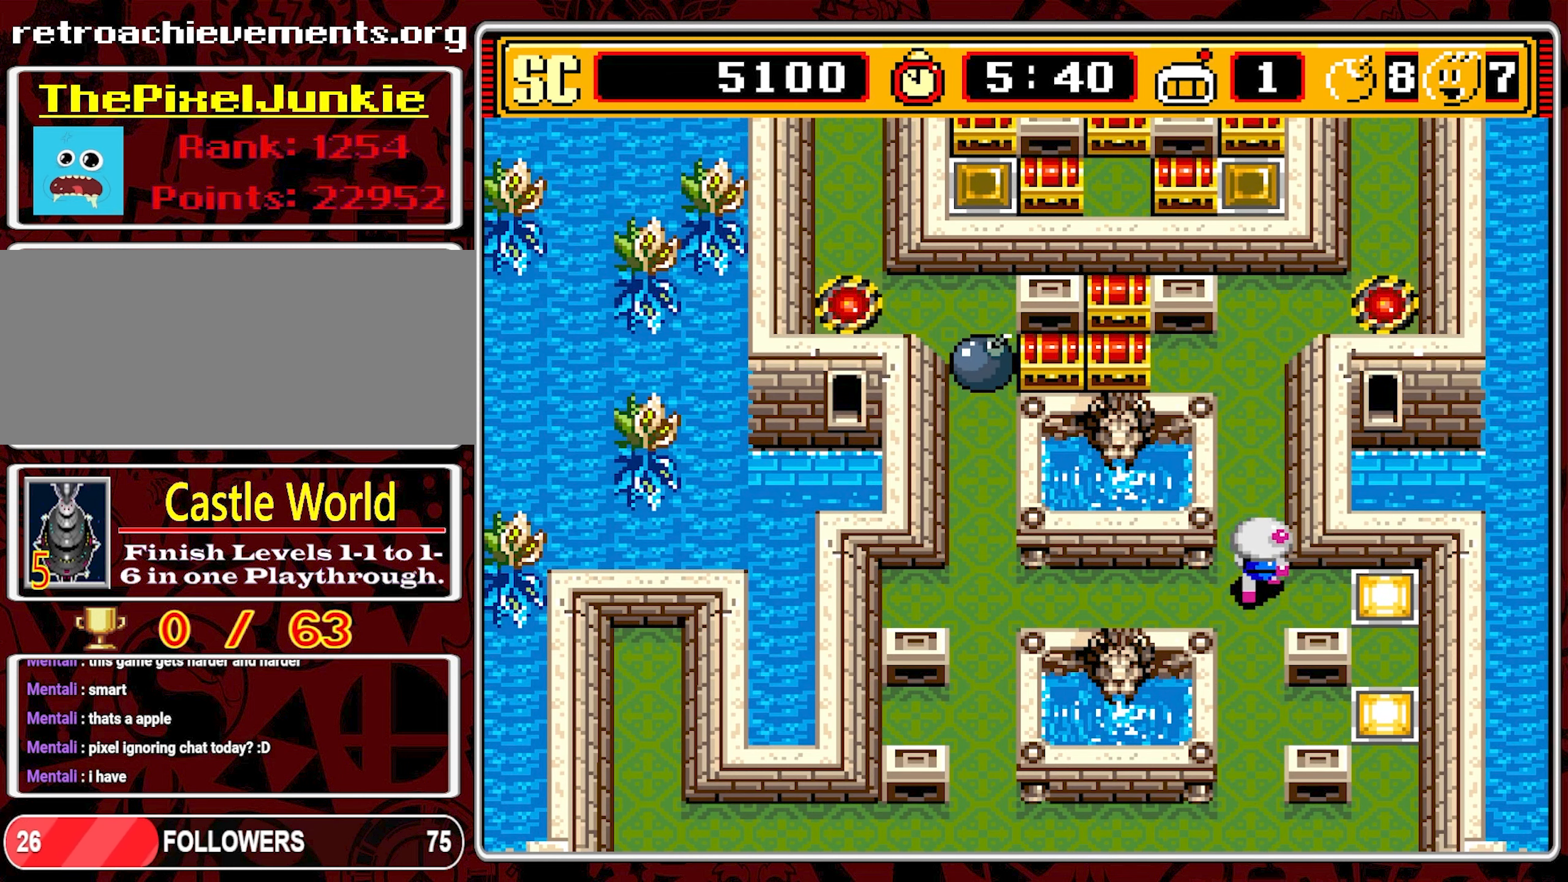
{"buttons": ["DPAD_UP"], "events": [[33, "DPAD_LEFT", "down"], [50, "DPAD_UP", "up"], [150, "DPAD_UP", "down"], [166, "DPAD_LEFT", "up"], [433, "DPAD_RIGHT", "down"], [466, "DPAD_RIGHT", "up"]]}
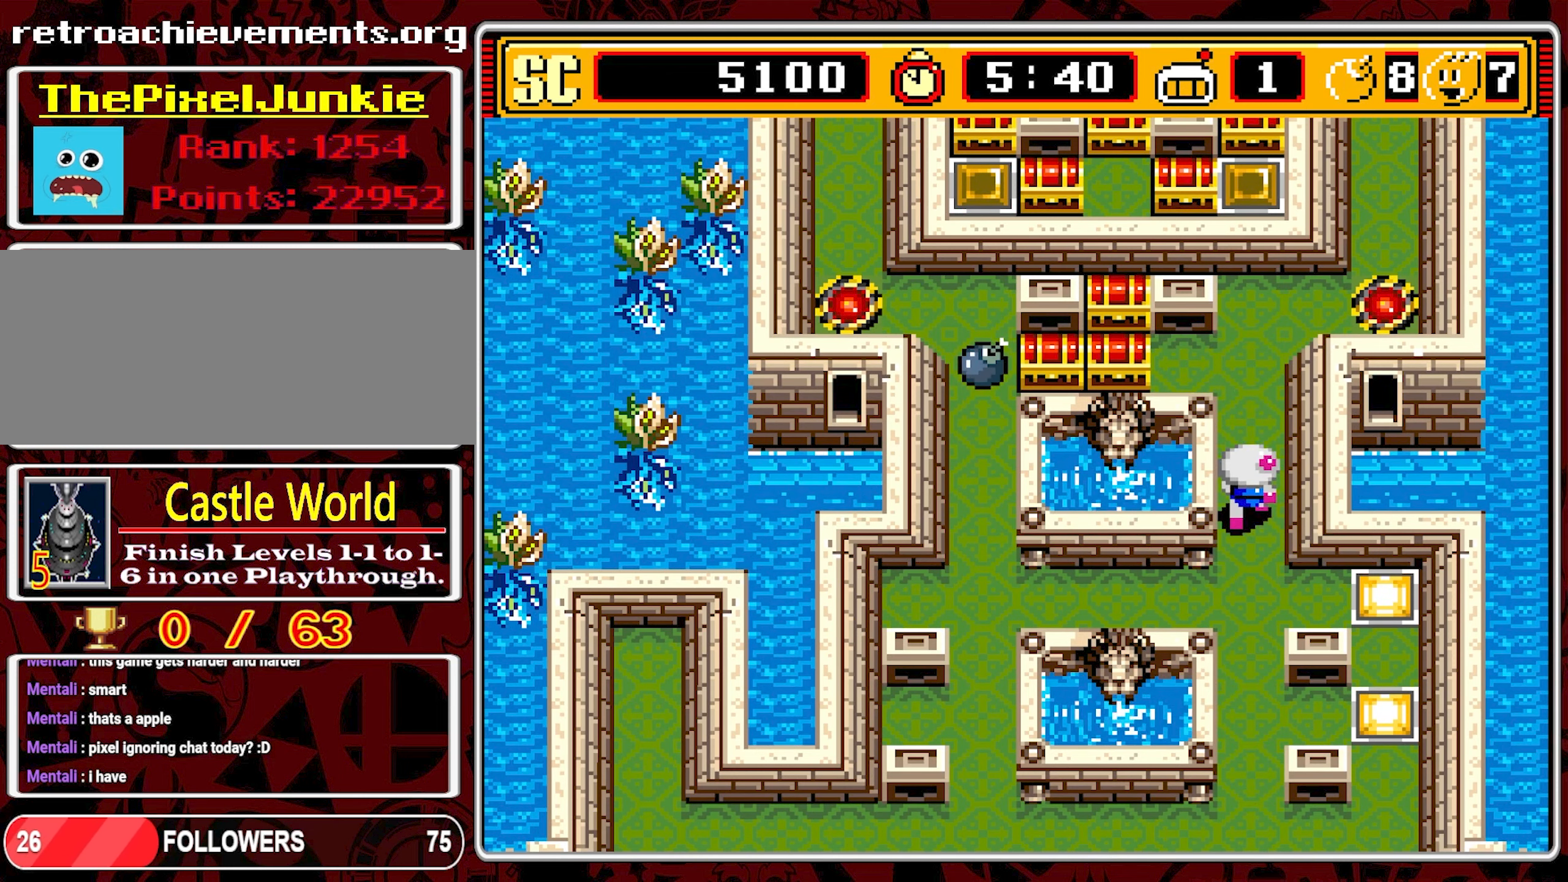
{"buttons": ["A"], "events": [[483, "A", "down"], [500, "DPAD_UP", "up"]]}
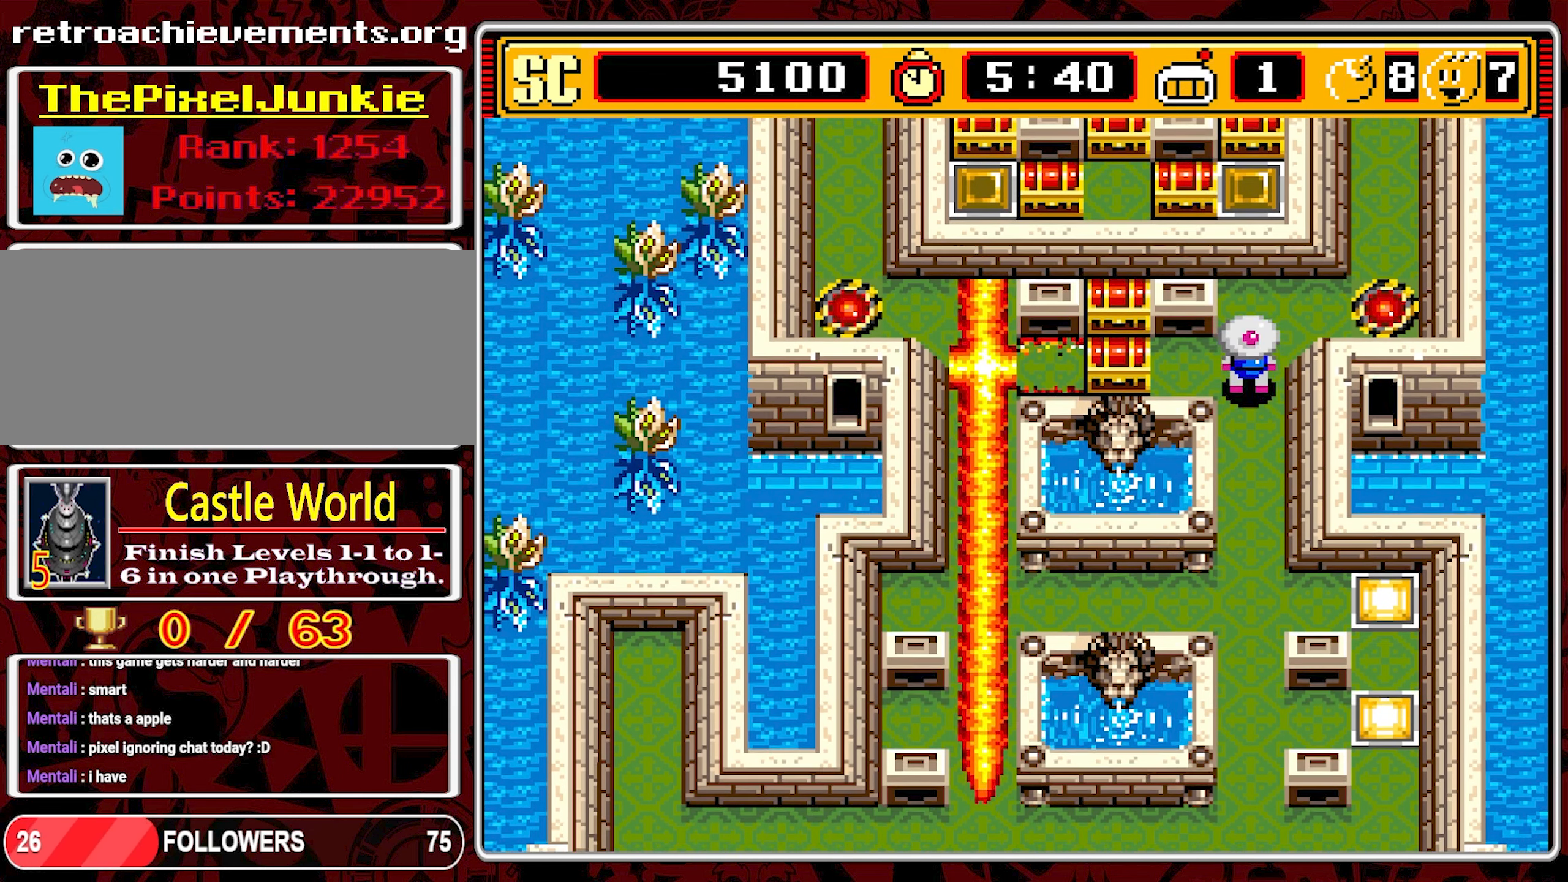
{"buttons": ["DPAD_DOWN"], "events": [[50, "DPAD_DOWN", "down"], [100, "A", "up"]]}
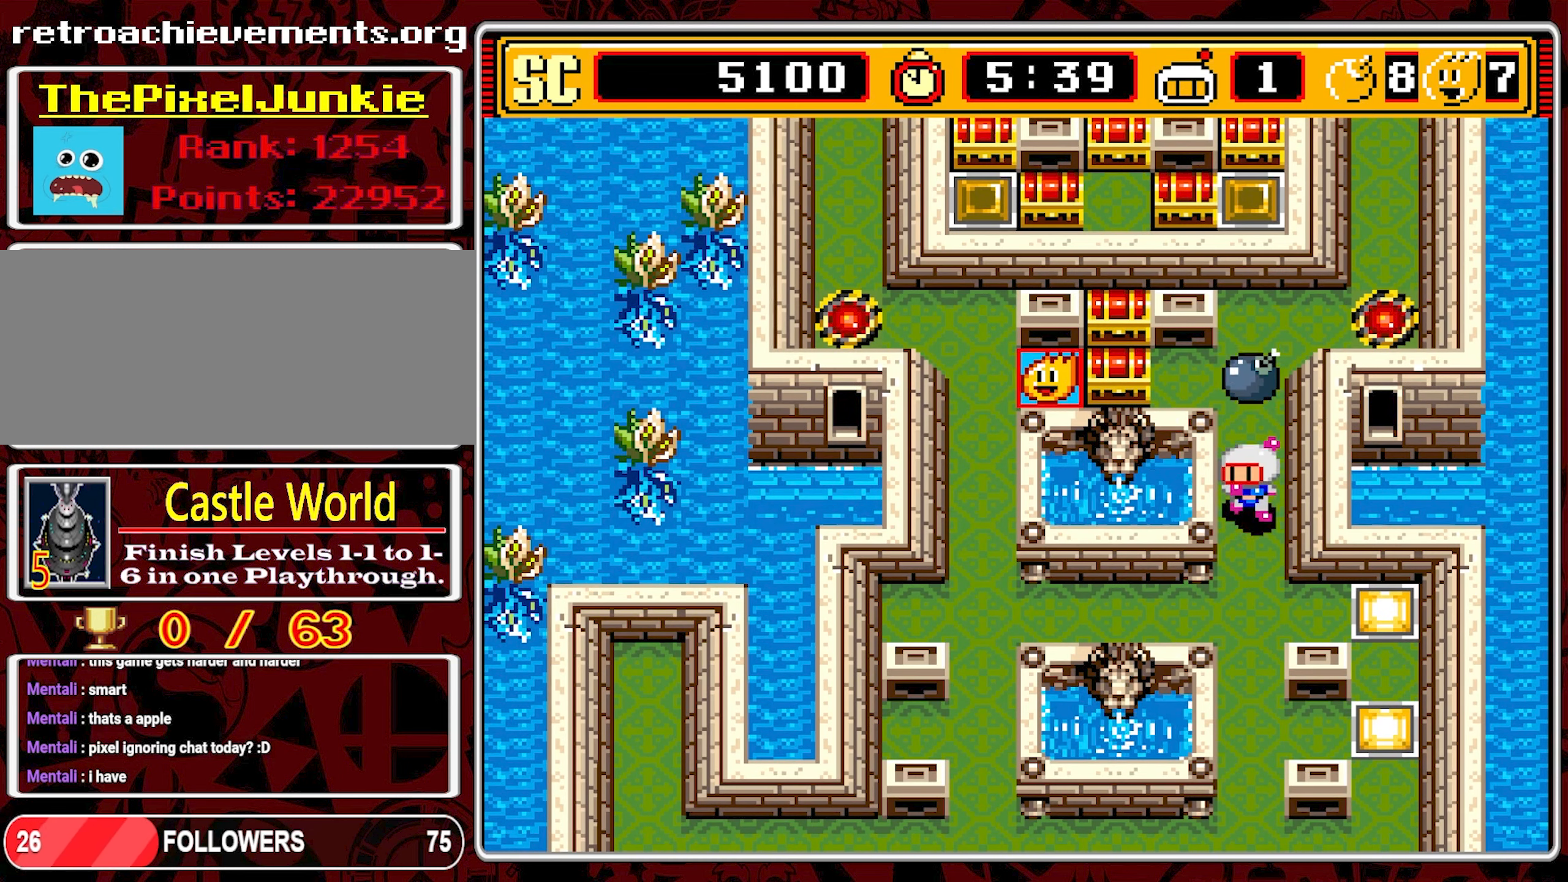
{"buttons": ["DPAD_LEFT"], "events": [[366, "DPAD_LEFT", "down"], [383, "DPAD_DOWN", "up"]]}
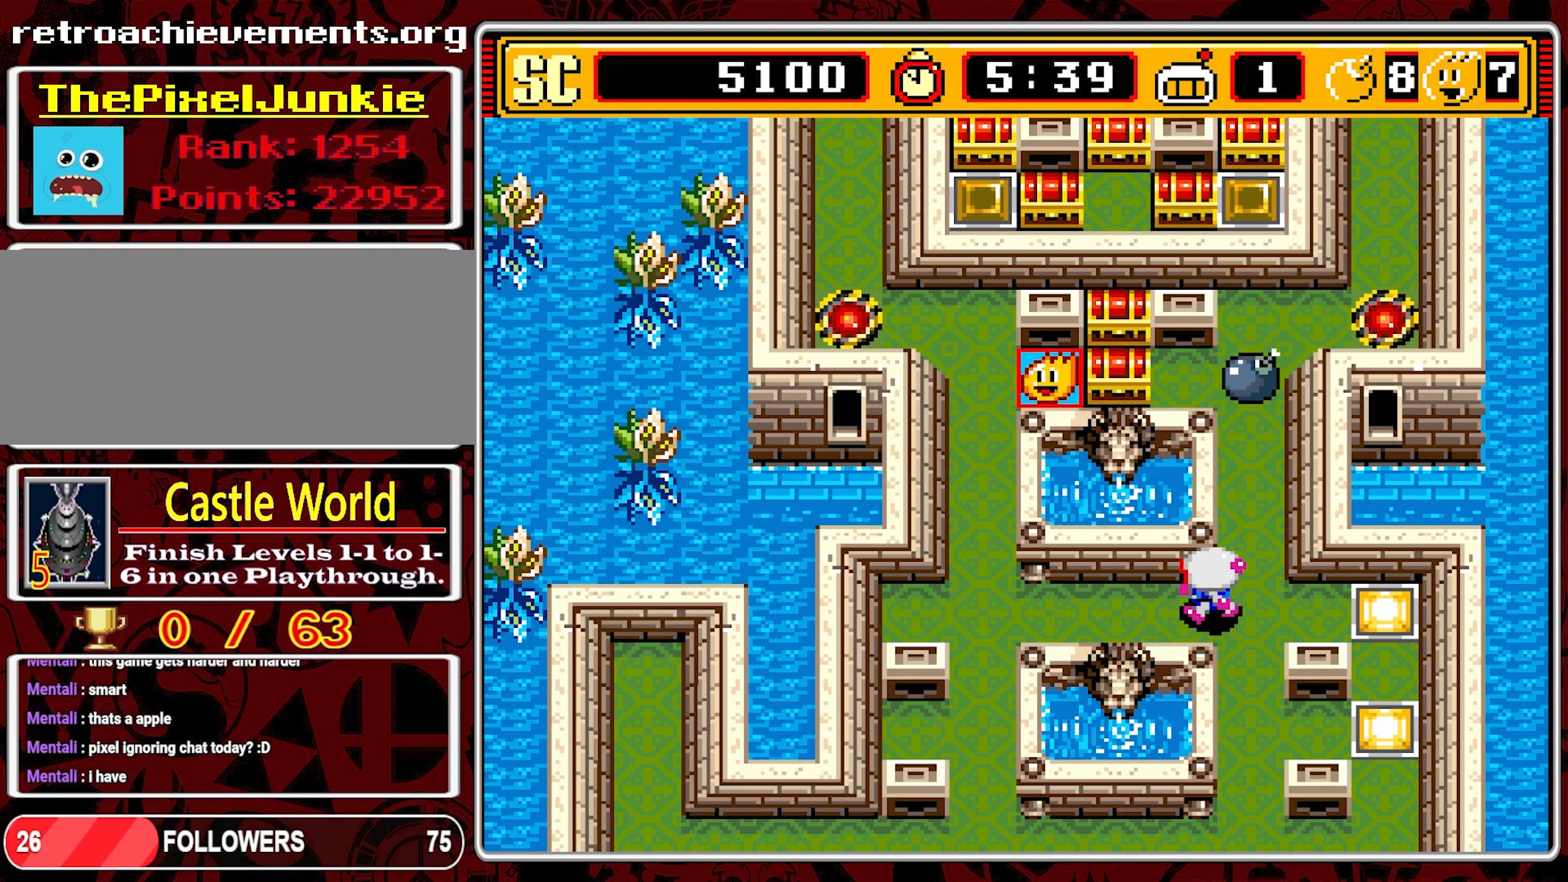
{"buttons": ["DPAD_LEFT"], "events": []}
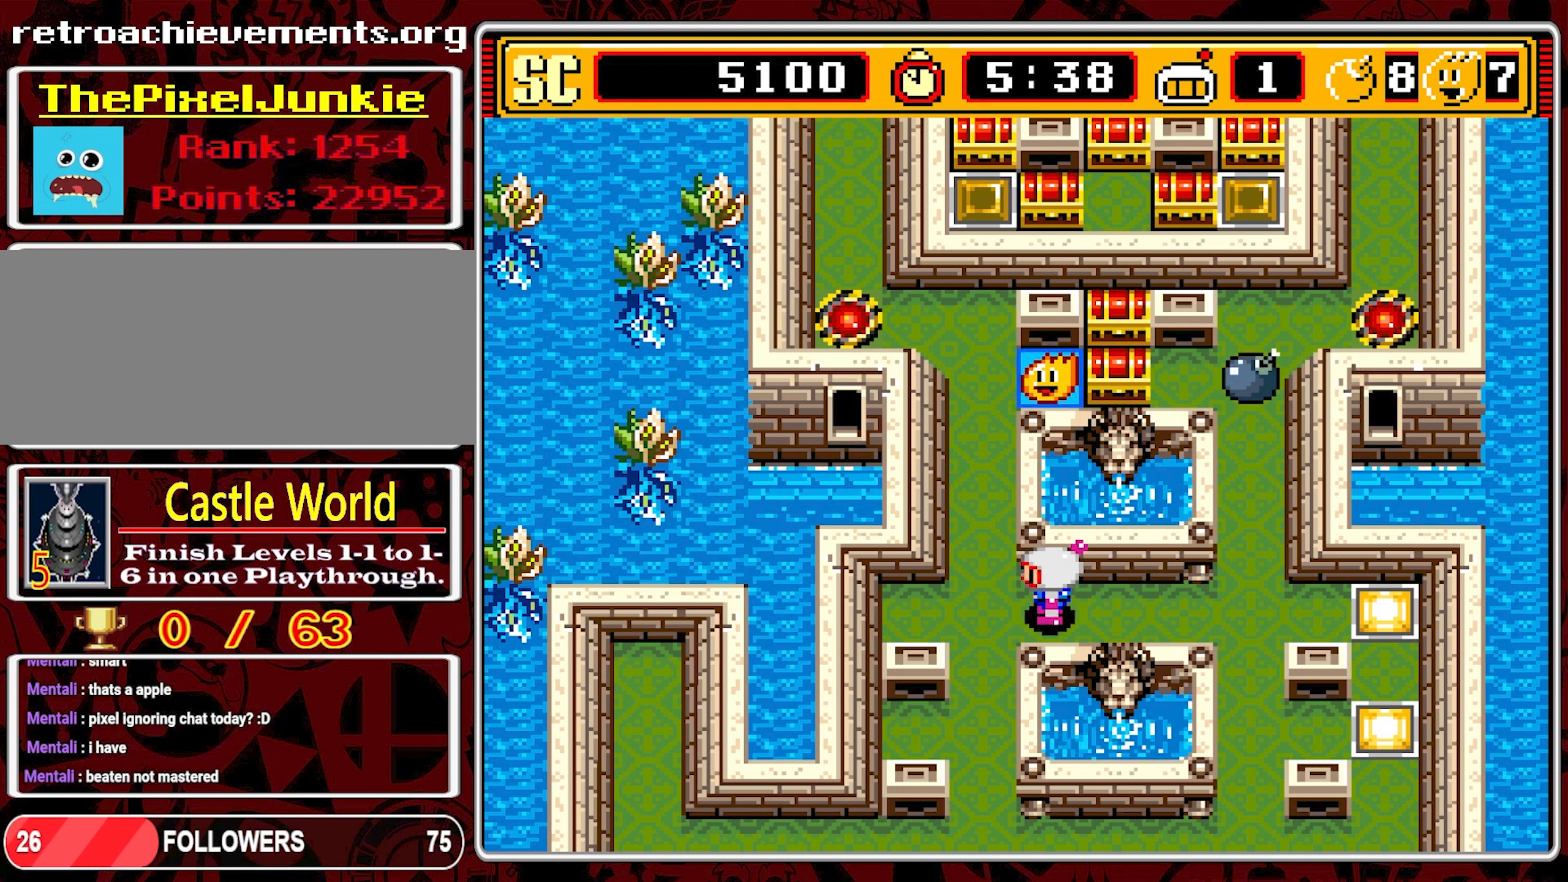
{"buttons": ["DPAD_UP"], "events": [[150, "DPAD_UP", "down"], [167, "DPAD_LEFT", "up"]]}
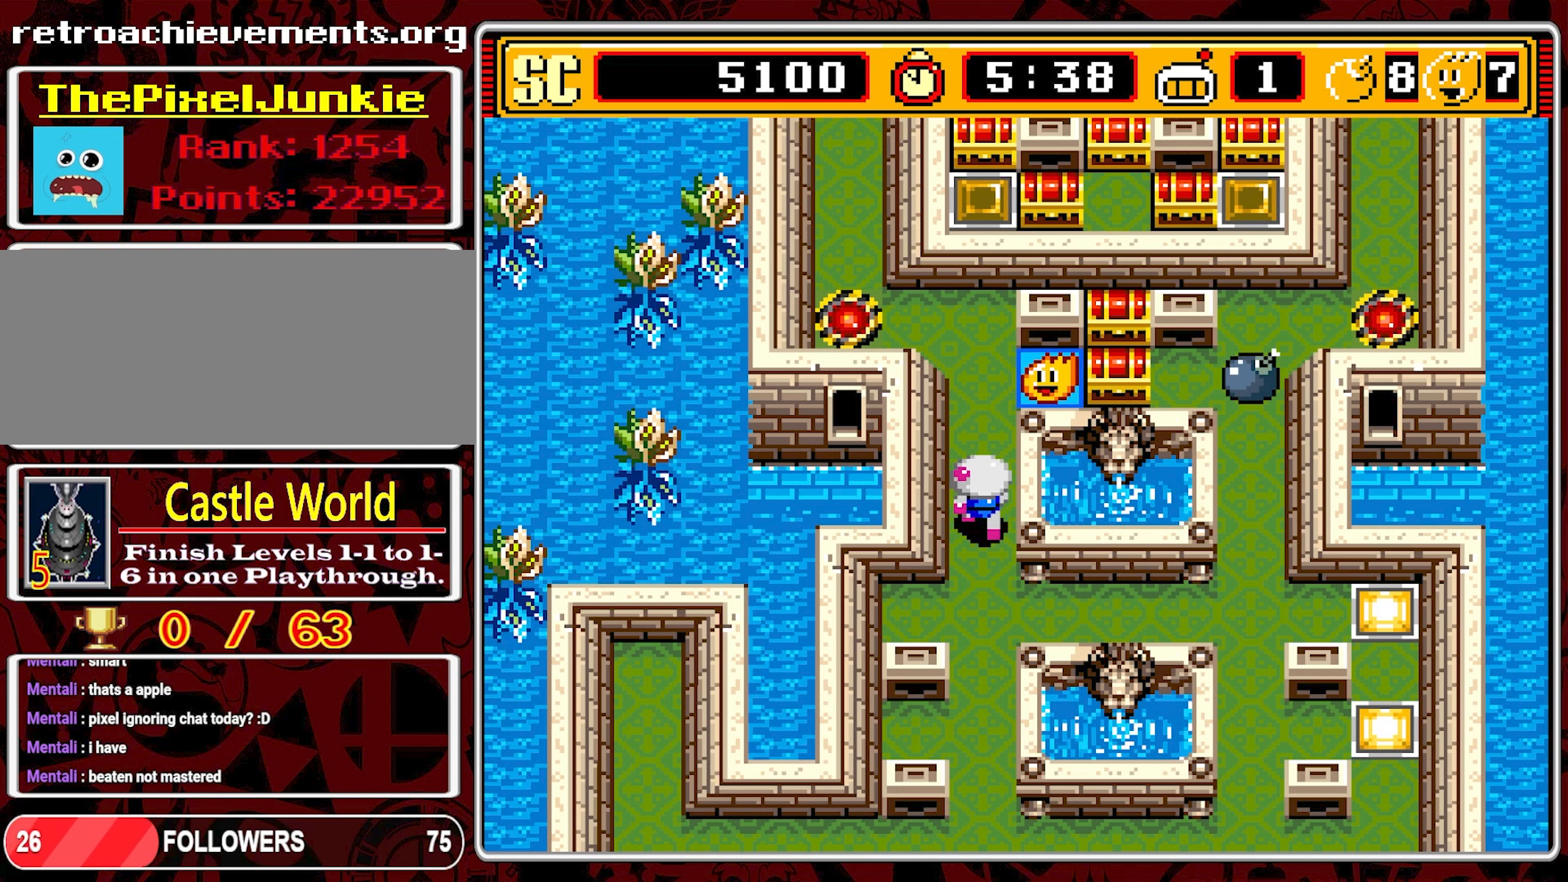
{"buttons": [], "events": [[83, "DPAD_UP", "up"]]}
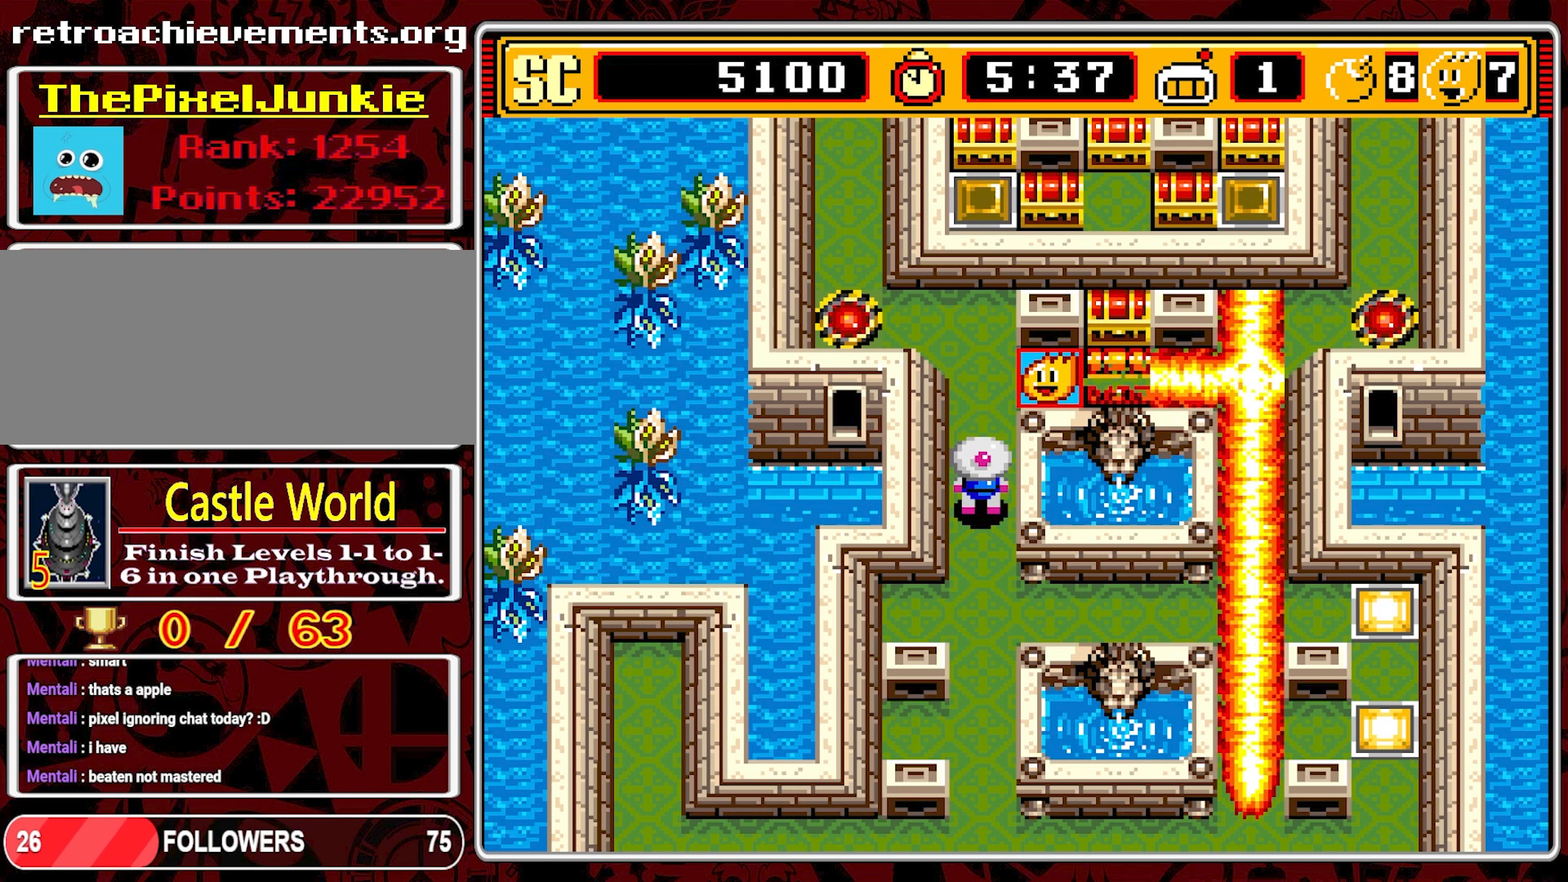
{"buttons": ["DPAD_UP"], "events": [[433, "DPAD_UP", "down"]]}
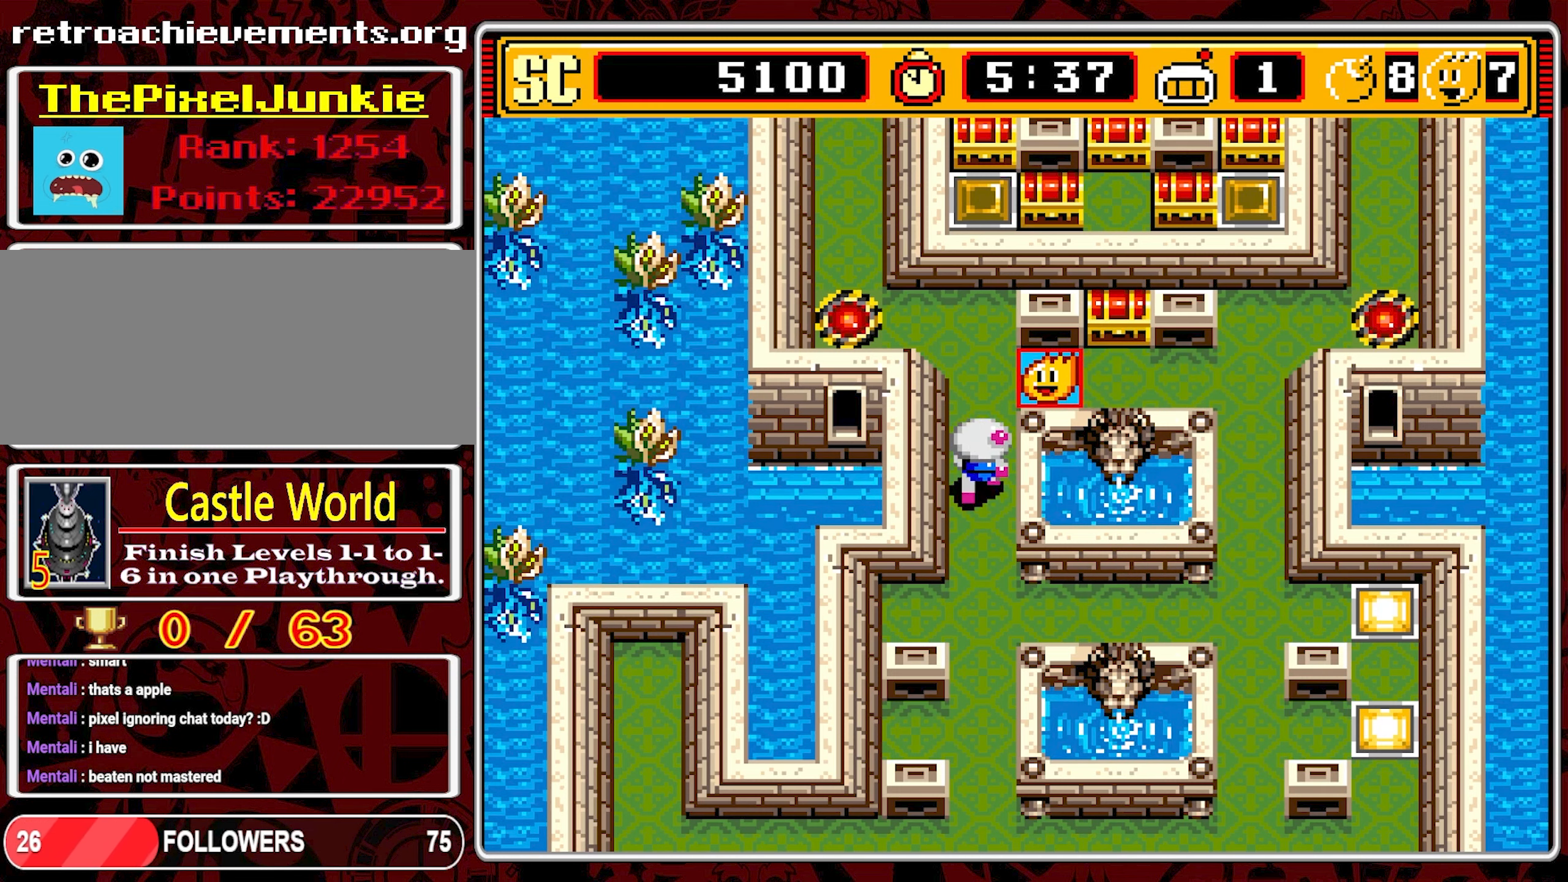
{"buttons": ["DPAD_RIGHT"], "events": [[333, "DPAD_UP", "up"], [350, "DPAD_RIGHT", "down"]]}
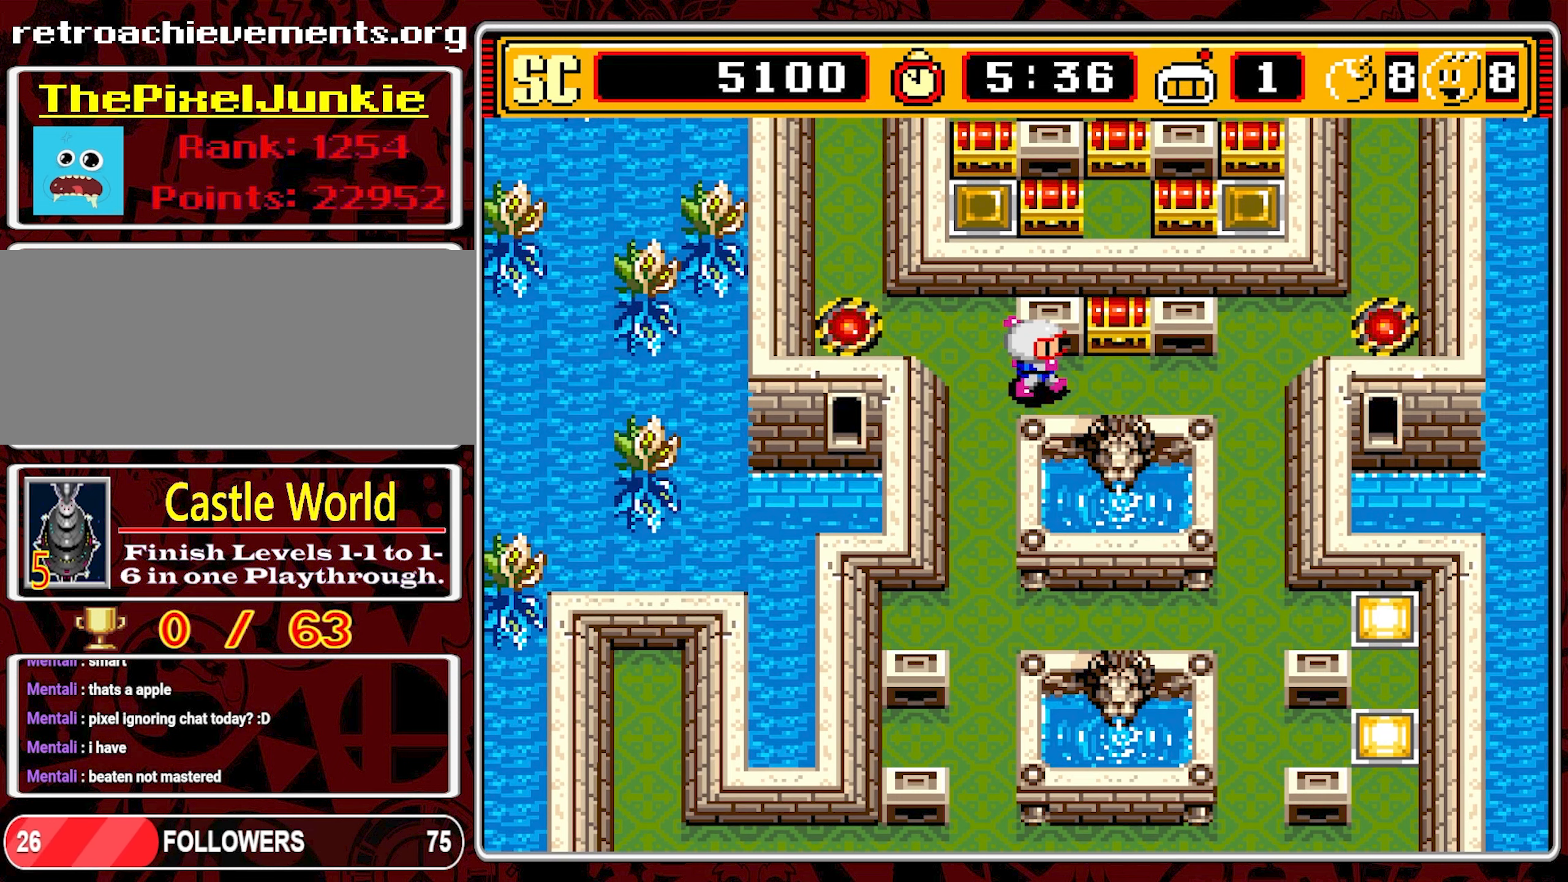
{"buttons": ["DPAD_RIGHT"], "events": [[200, "A", "down"], [317, "A", "up"]]}
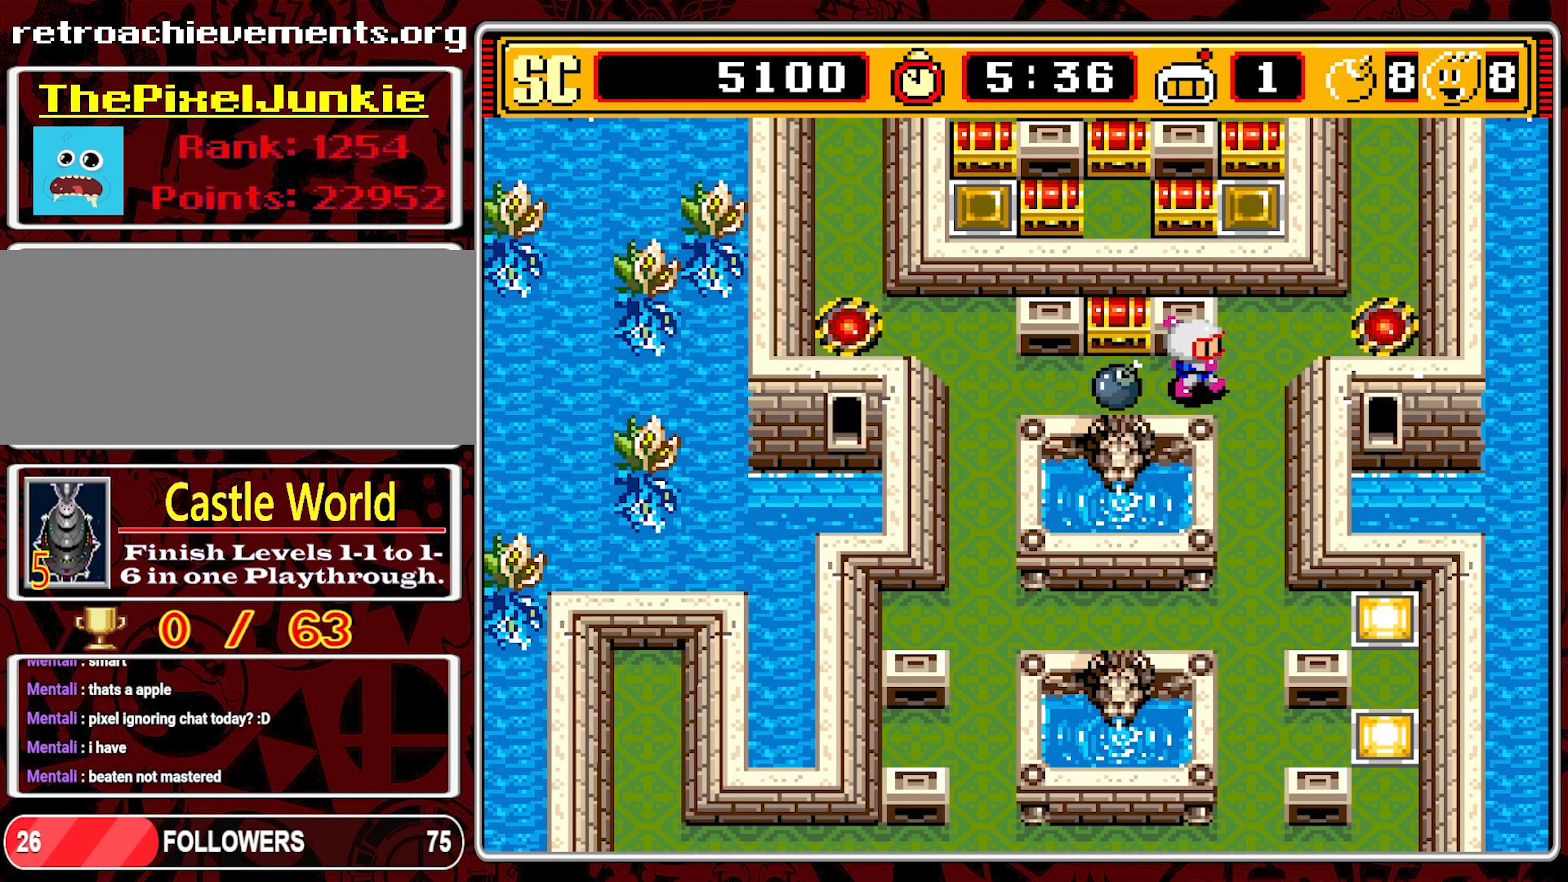
{"buttons": ["DPAD_DOWN"], "events": [[167, "DPAD_DOWN", "down"], [167, "DPAD_RIGHT", "up"]]}
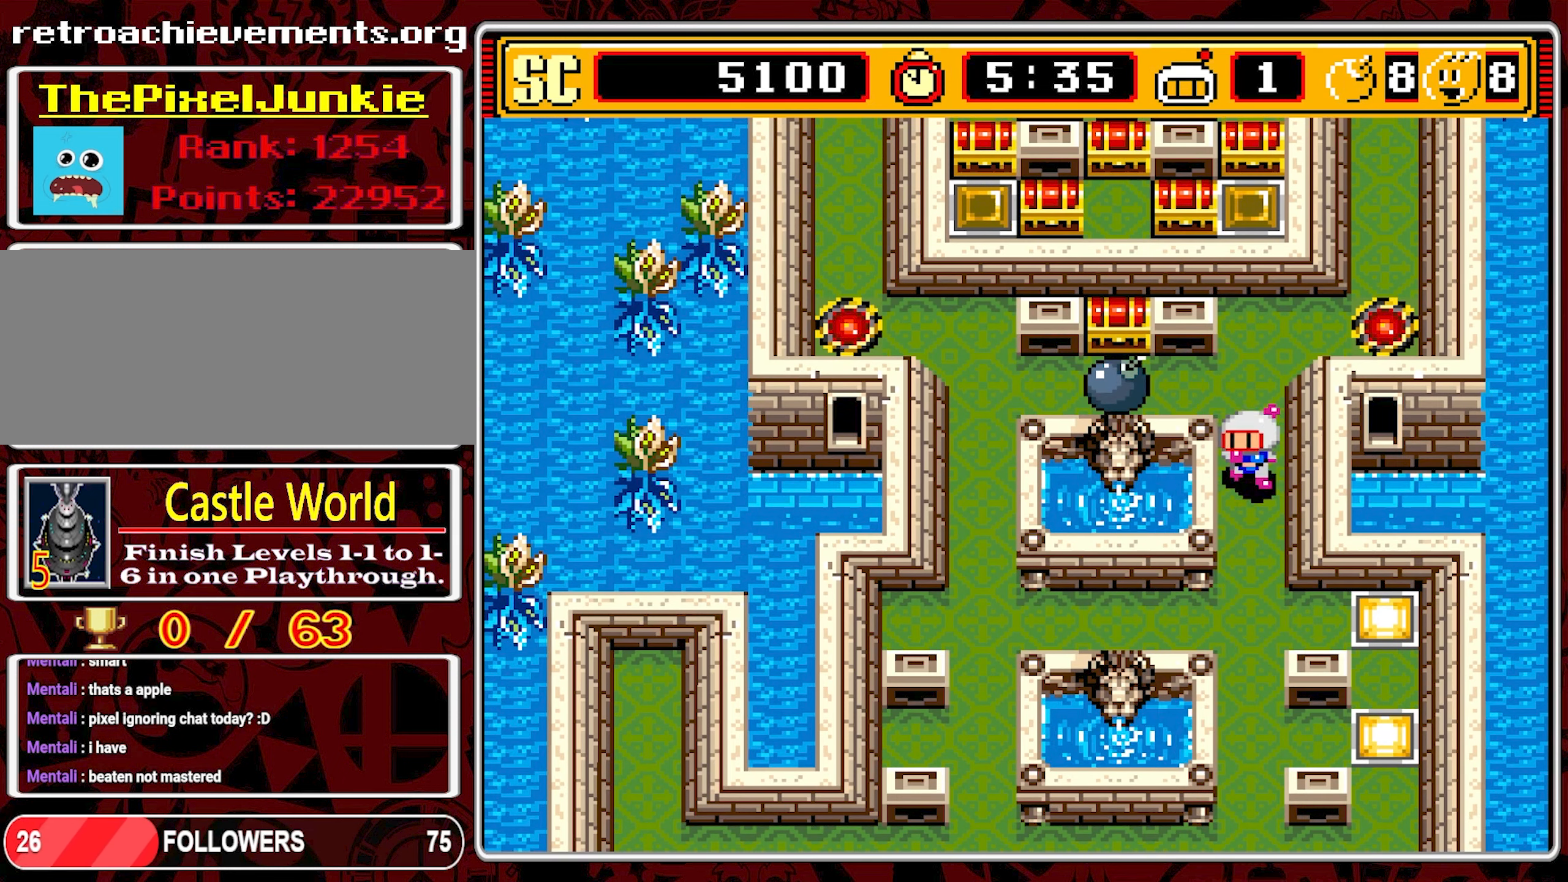
{"buttons": ["DPAD_LEFT"], "events": [[417, "DPAD_LEFT", "down"], [450, "DPAD_DOWN", "up"]]}
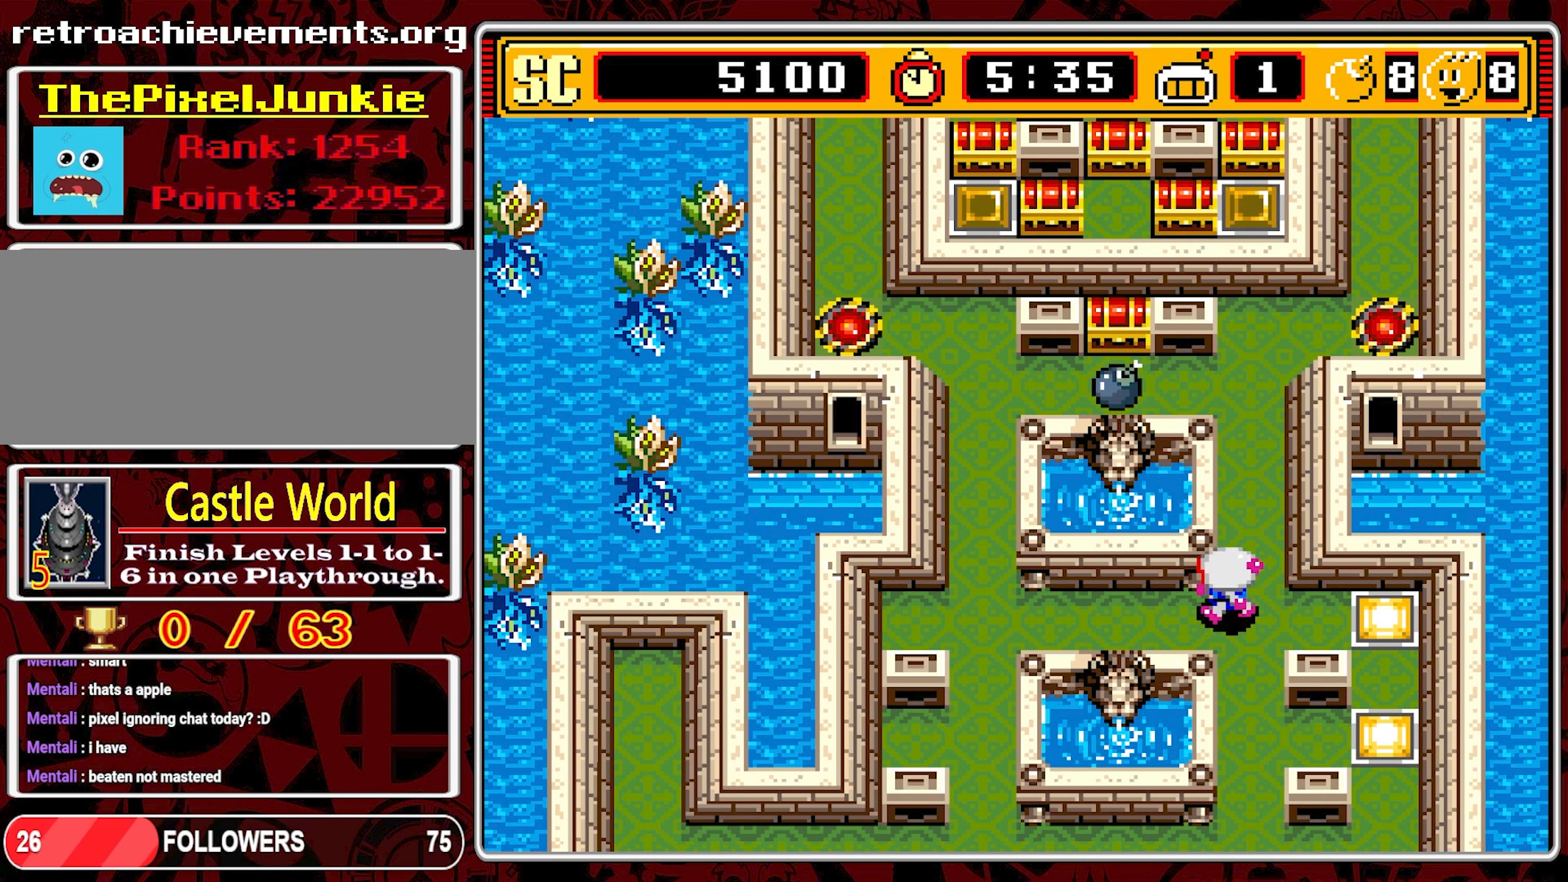
{"buttons": ["DPAD_LEFT"], "events": []}
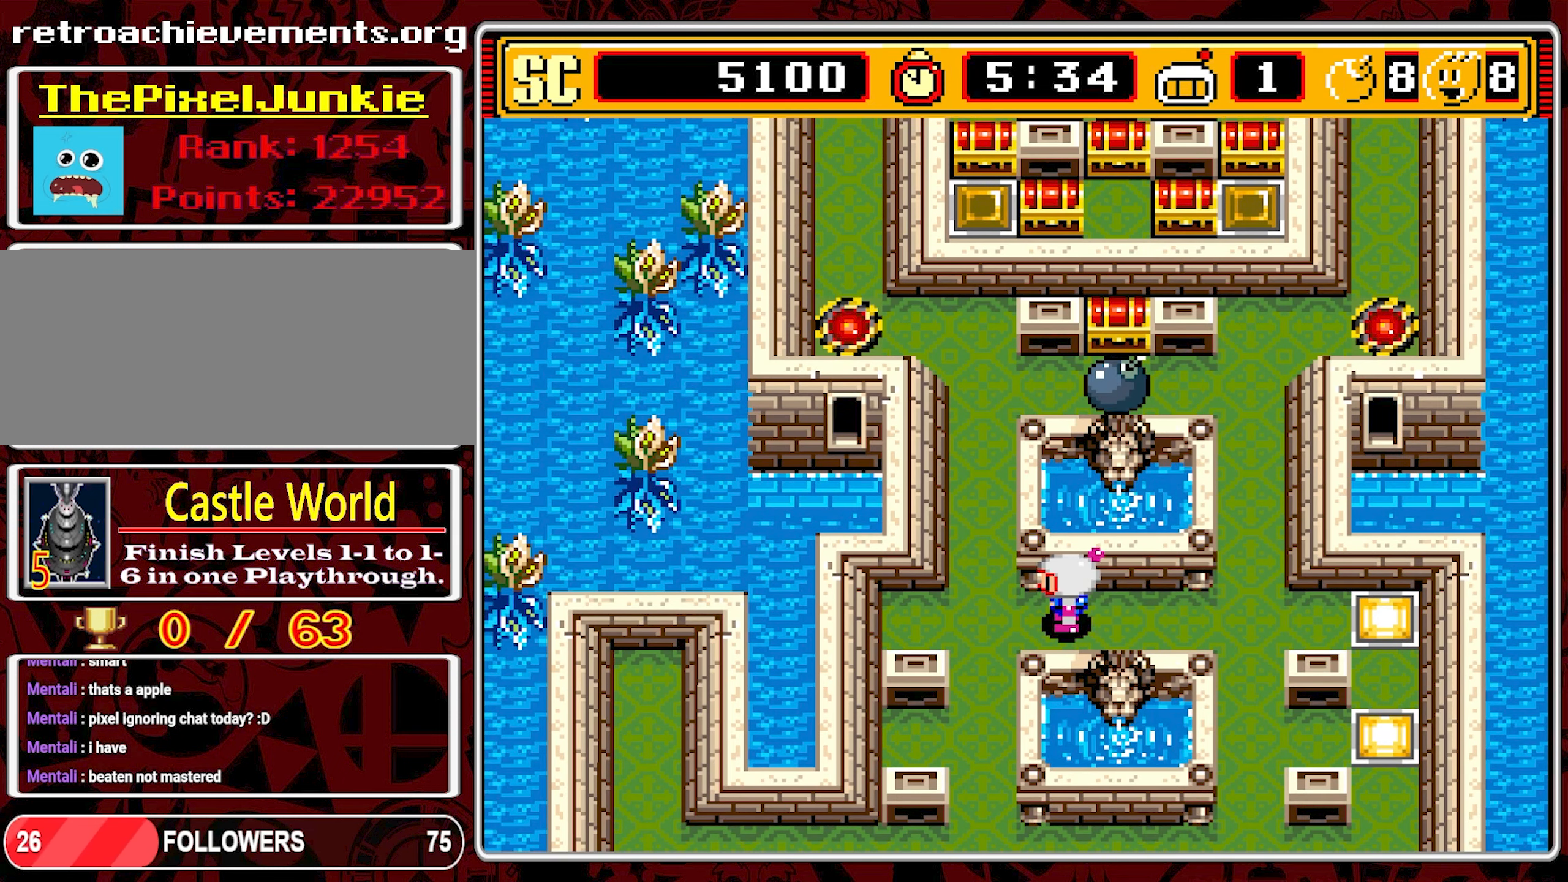
{"buttons": ["DPAD_LEFT"], "events": [[17, "DPAD_LEFT", "up"], [300, "DPAD_LEFT", "down"]]}
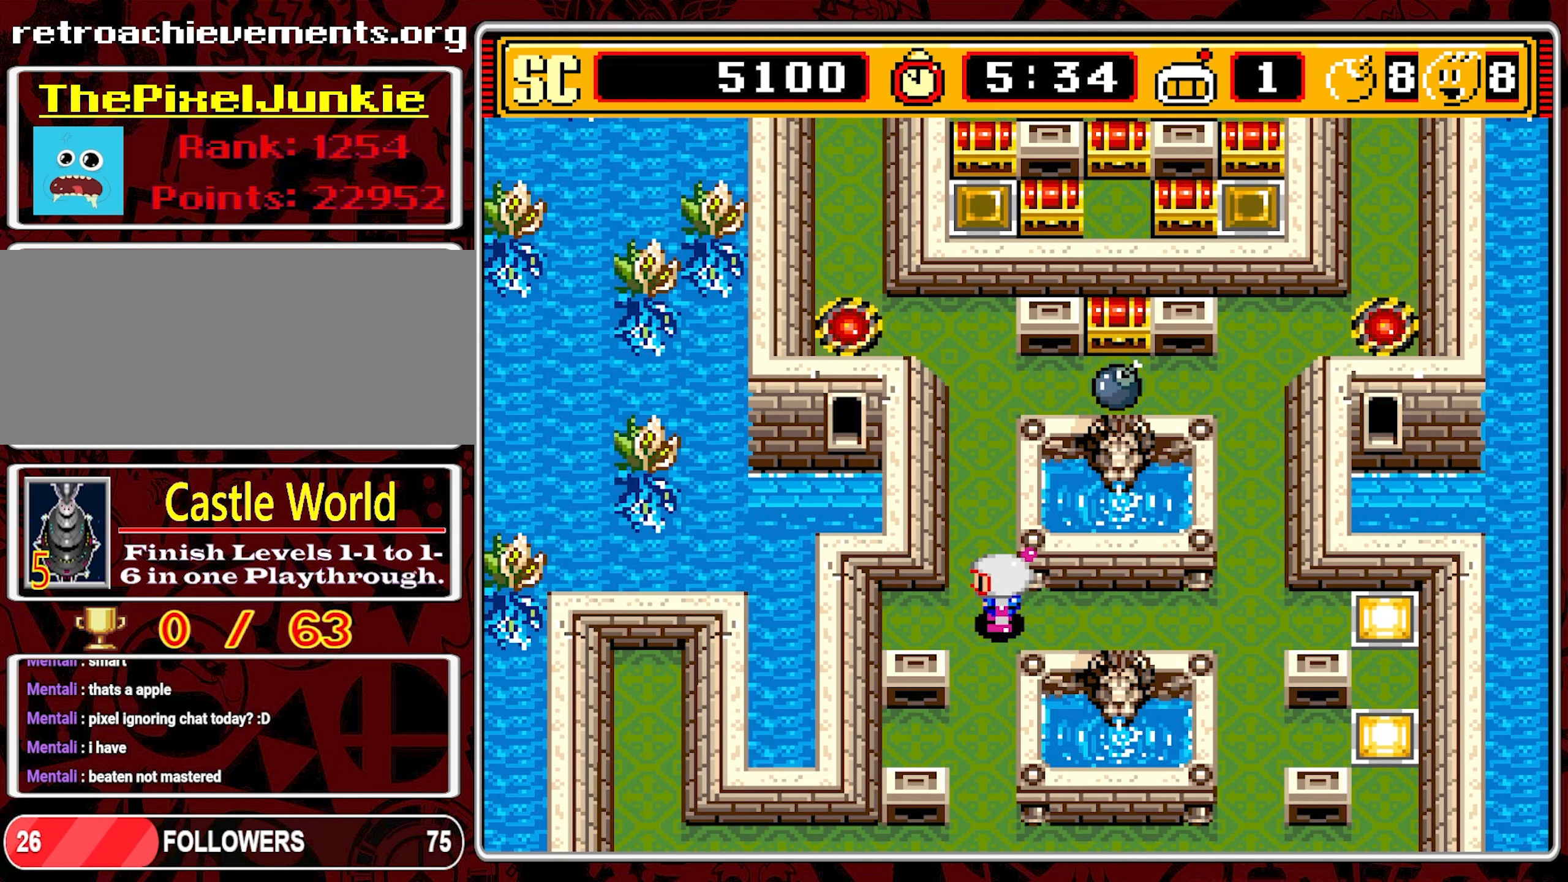
{"buttons": [], "events": [[100, "DPAD_LEFT", "up"]]}
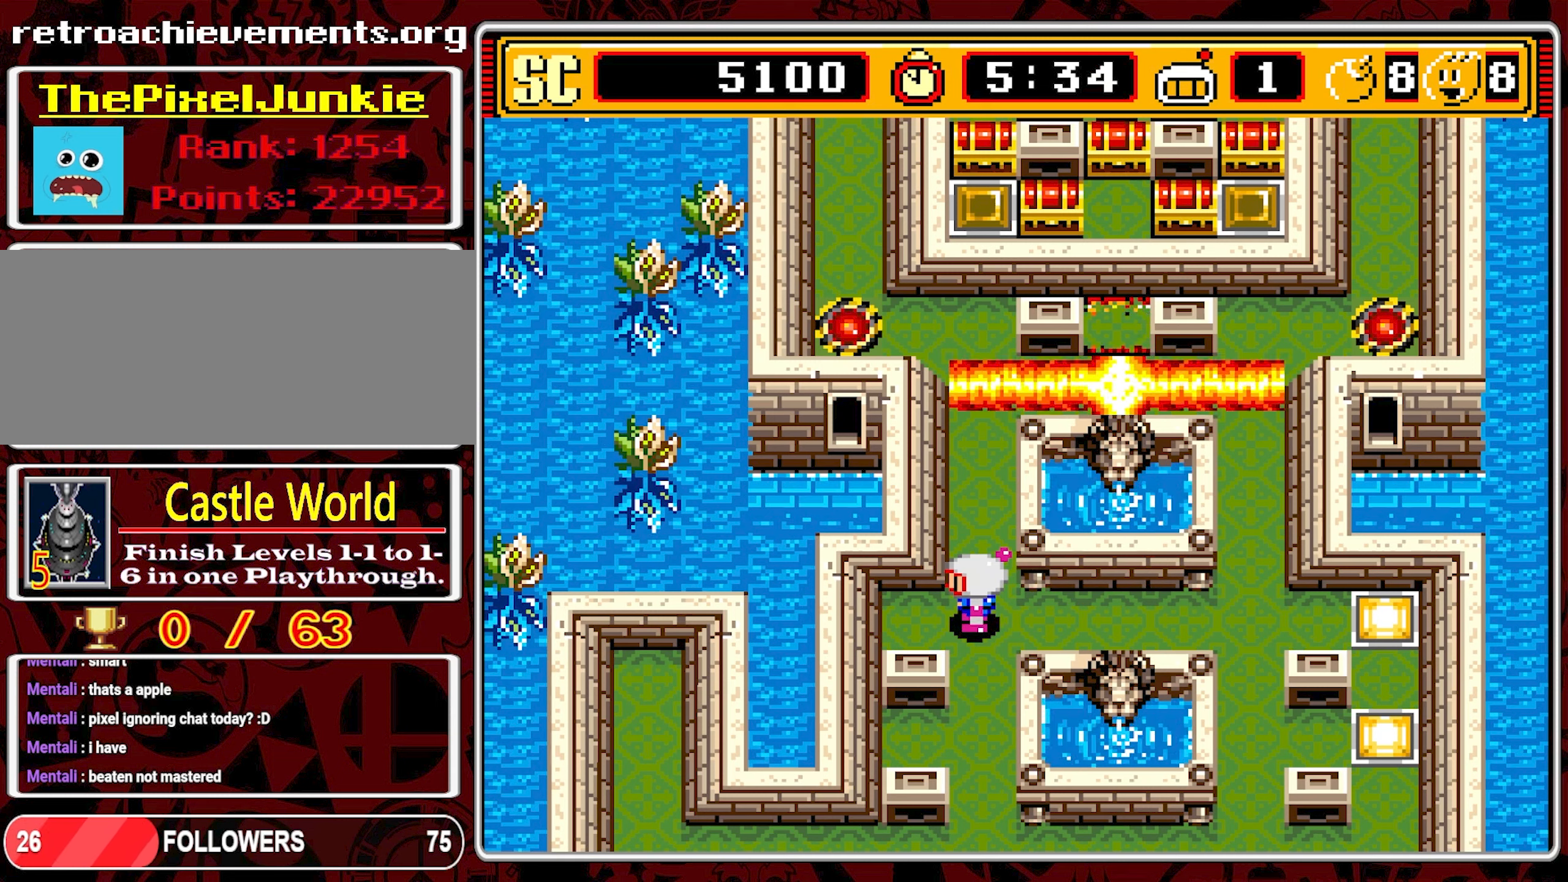
{"buttons": ["DPAD_UP"], "events": [[150, "DPAD_UP", "down"]]}
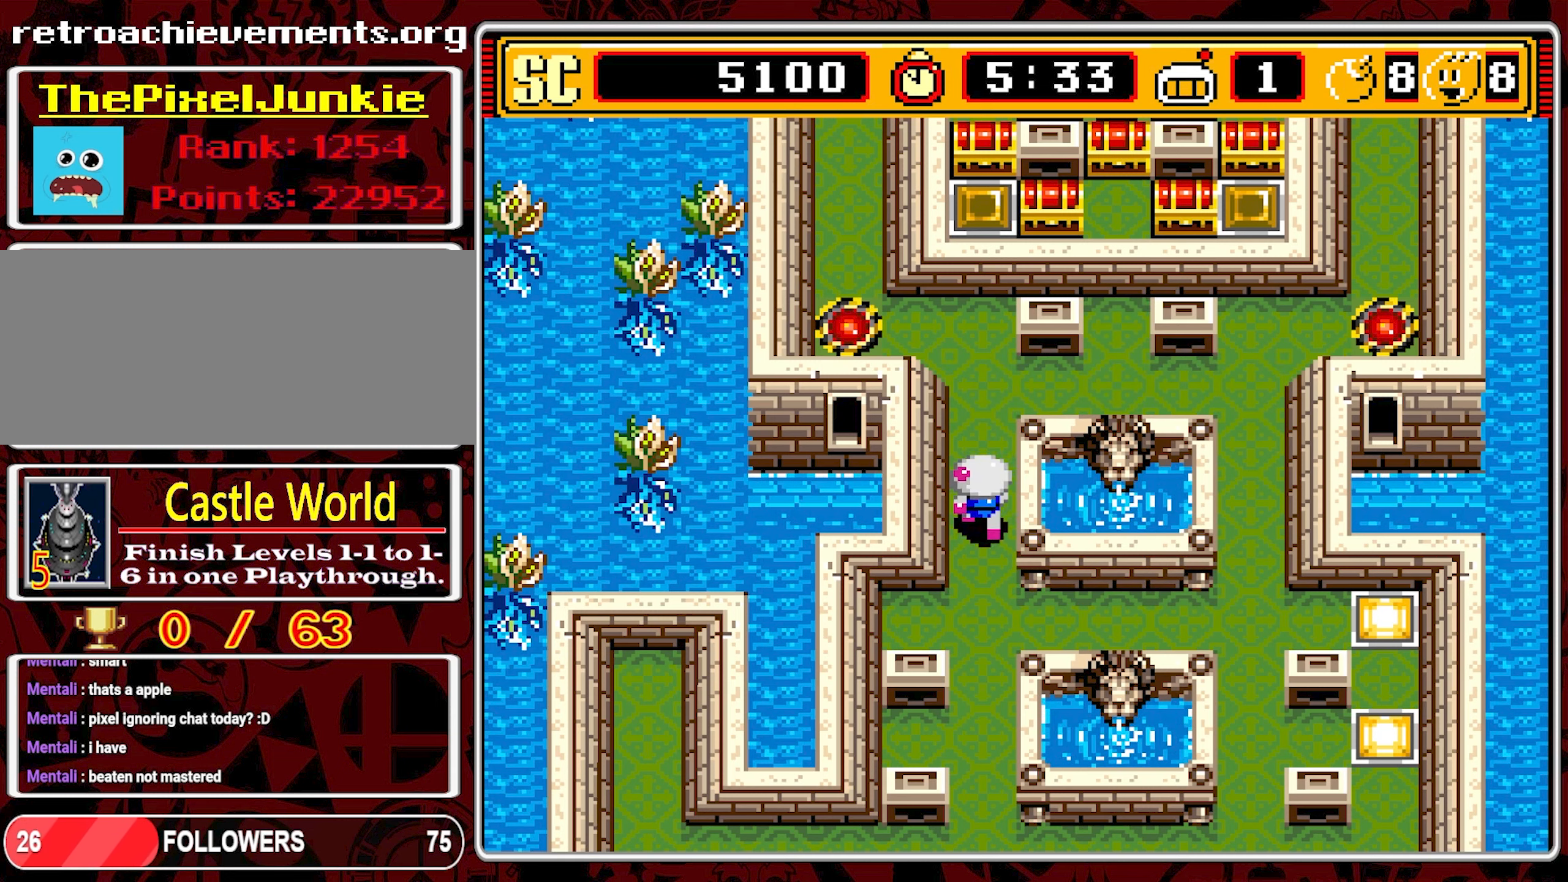
{"buttons": ["DPAD_UP"], "events": []}